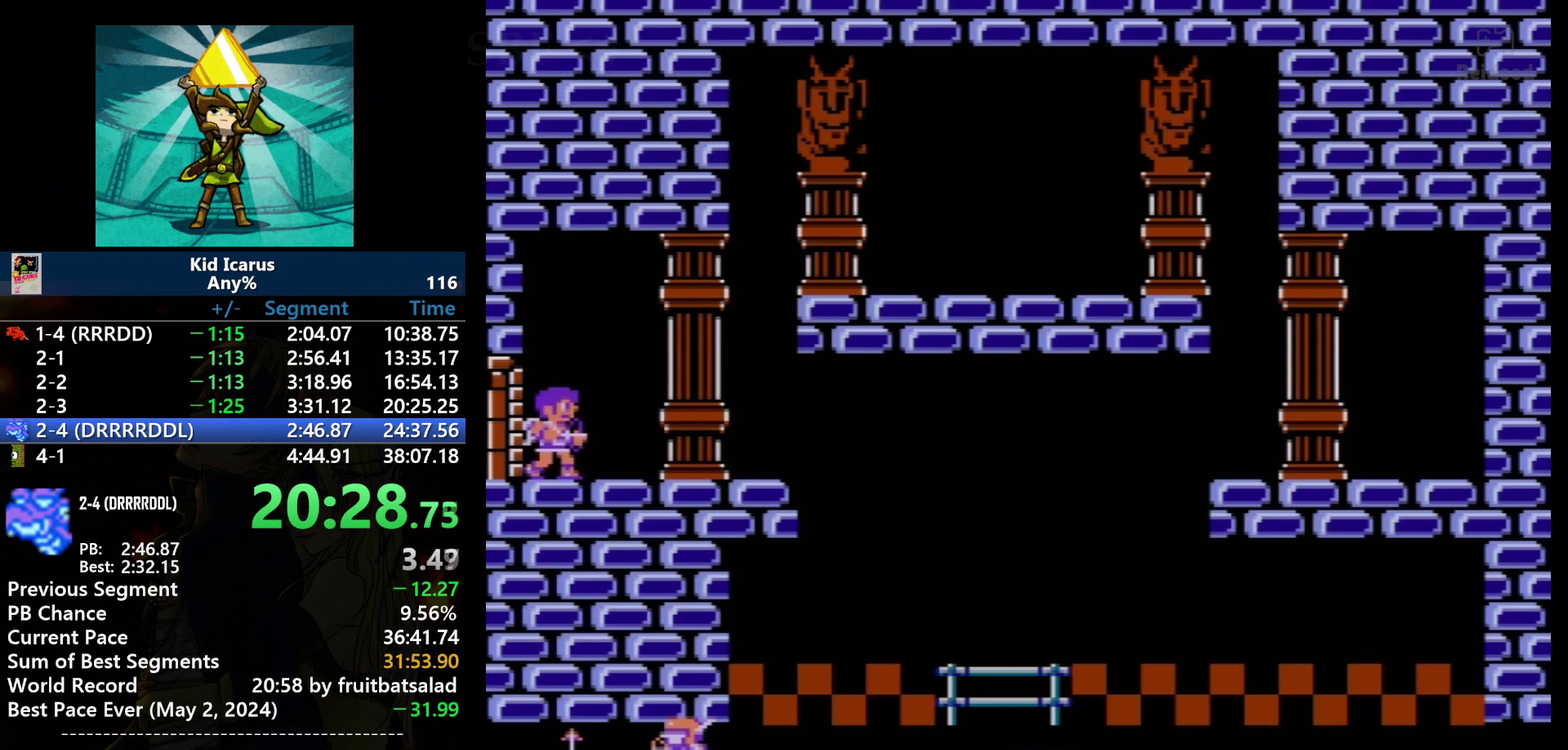
Gameplay with a controller (Nintendo layout); each line is a JSON object with the inputs held at the frame after it. "events" lists button and stick changes between this image and that frame as [ms after this image, input, new state], when the widget could be followed in between. Not read: L3 R3.
{"buttons": ["DPAD_RIGHT"], "events": [[267, "DPAD_RIGHT", "down"]]}
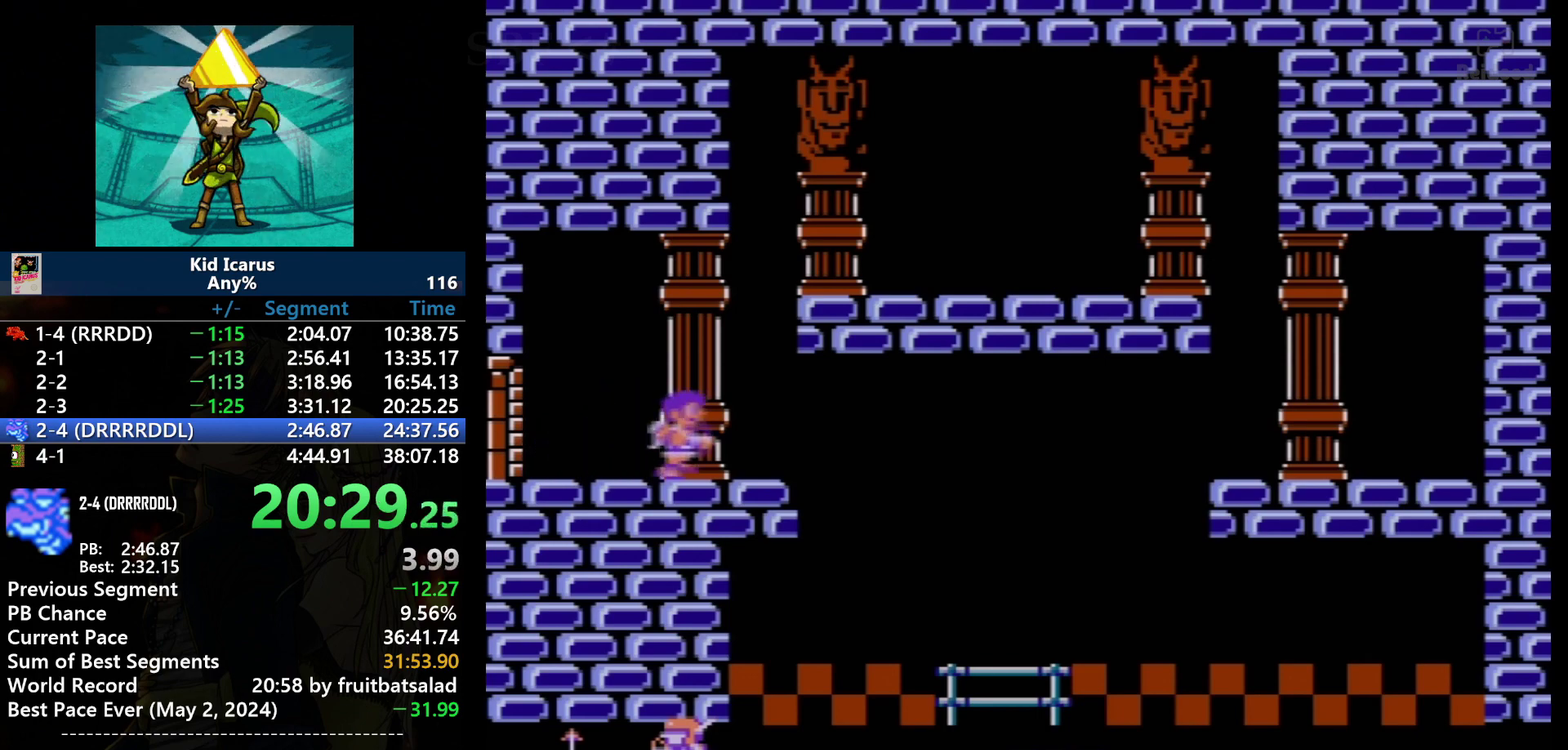
{"buttons": ["DPAD_RIGHT"], "events": [[167, "DPAD_RIGHT", "up"], [267, "DPAD_RIGHT", "down"]]}
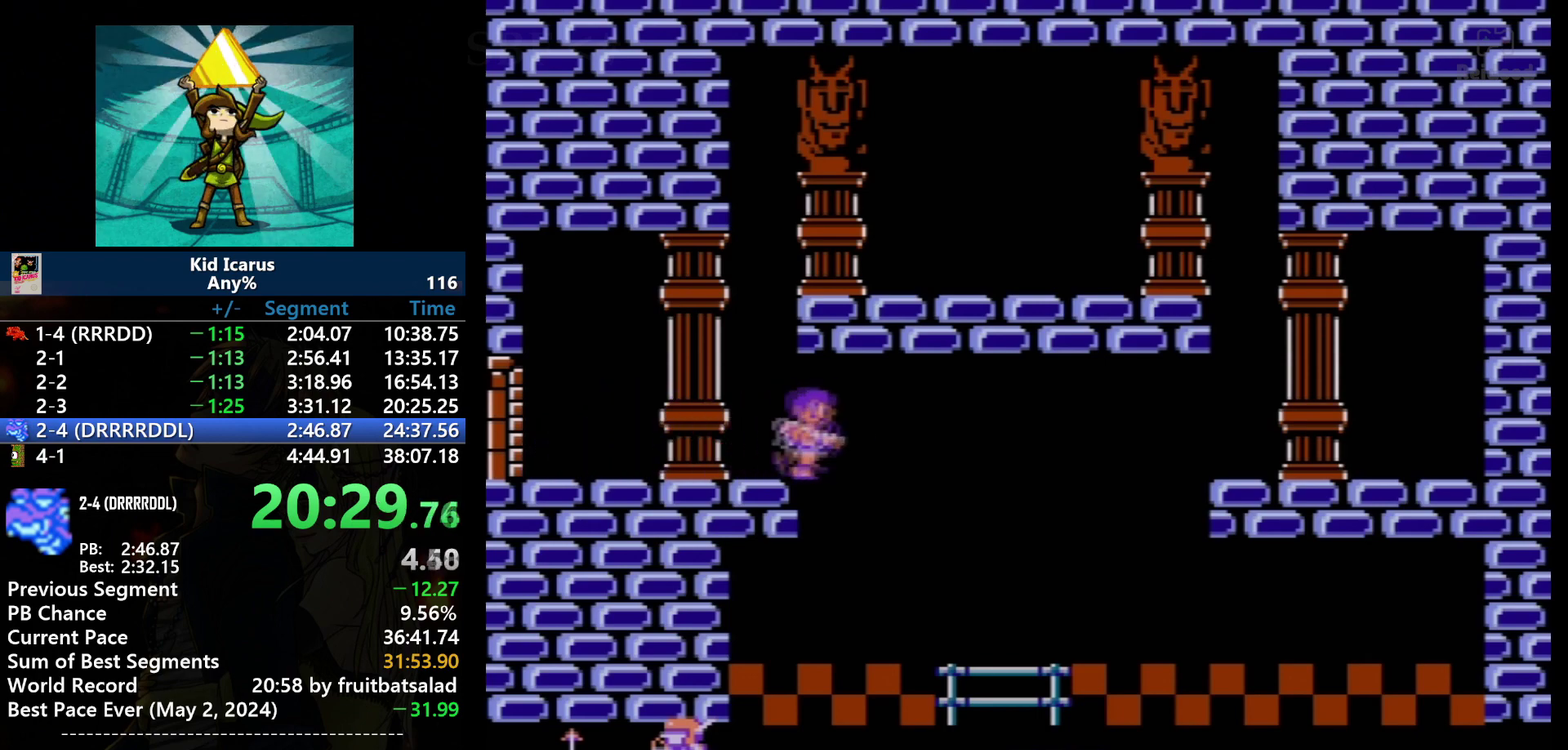
{"buttons": ["DPAD_RIGHT"], "events": []}
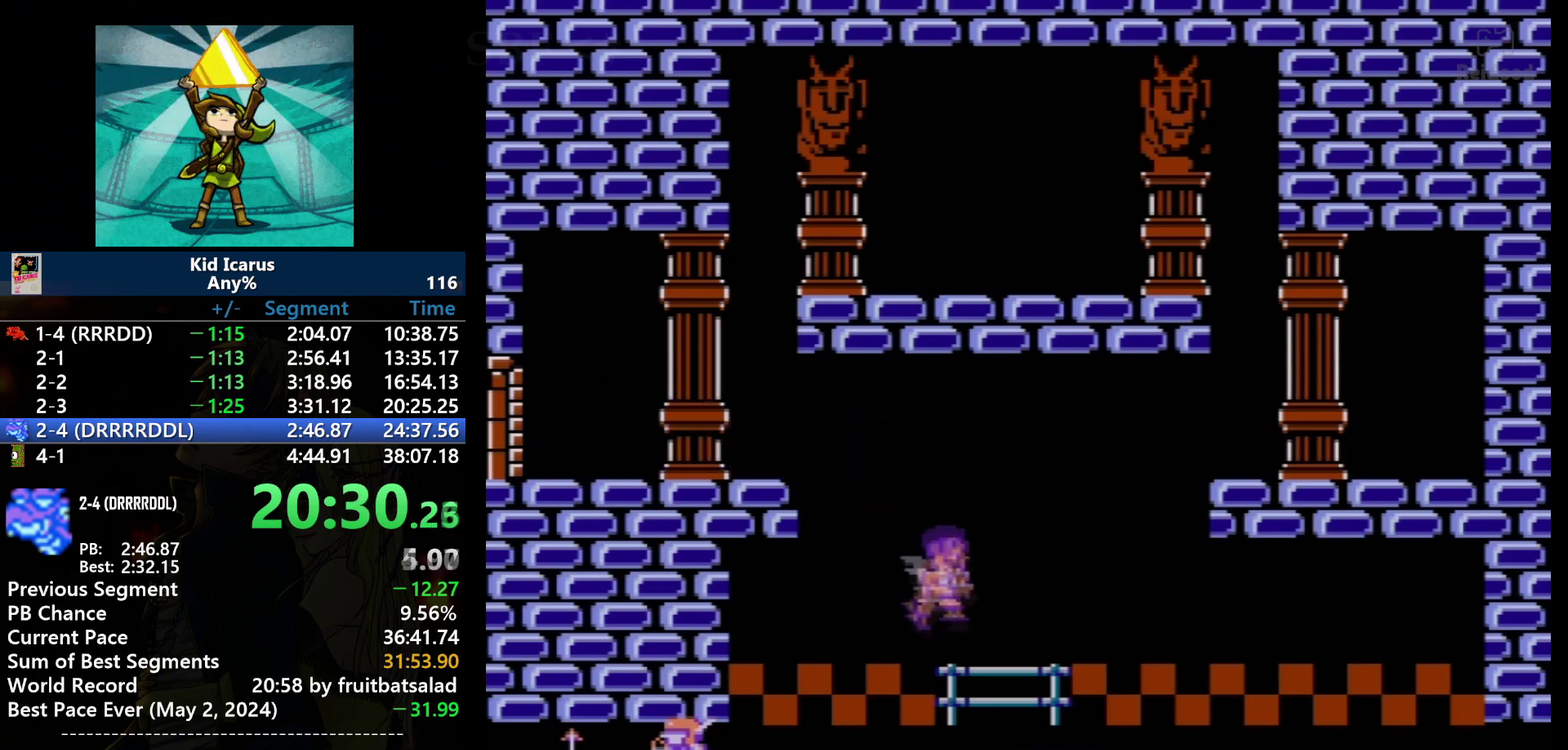
{"buttons": ["DPAD_DOWN"], "events": [[367, "DPAD_DOWN", "down"], [367, "DPAD_RIGHT", "up"]]}
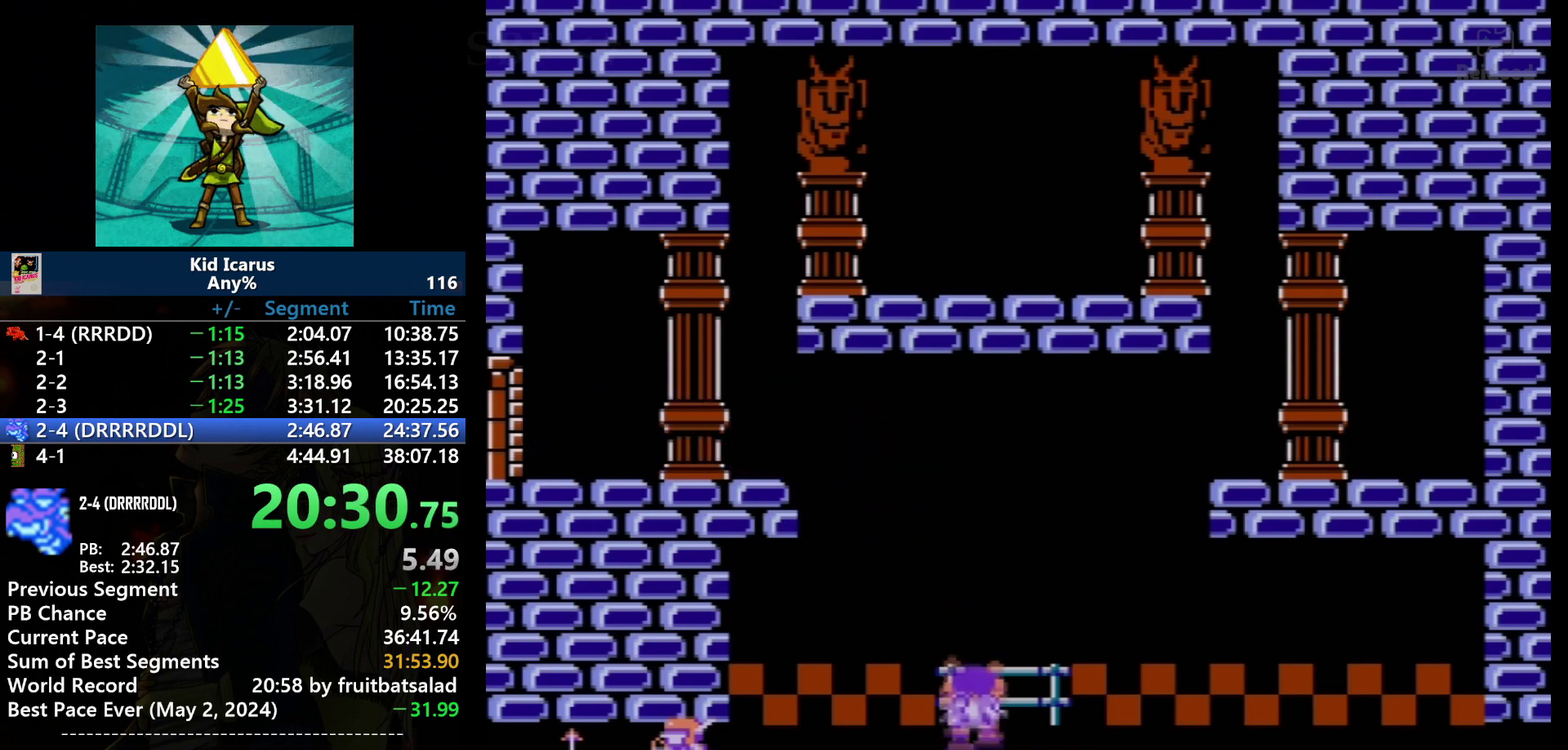
{"buttons": ["DPAD_DOWN"], "events": []}
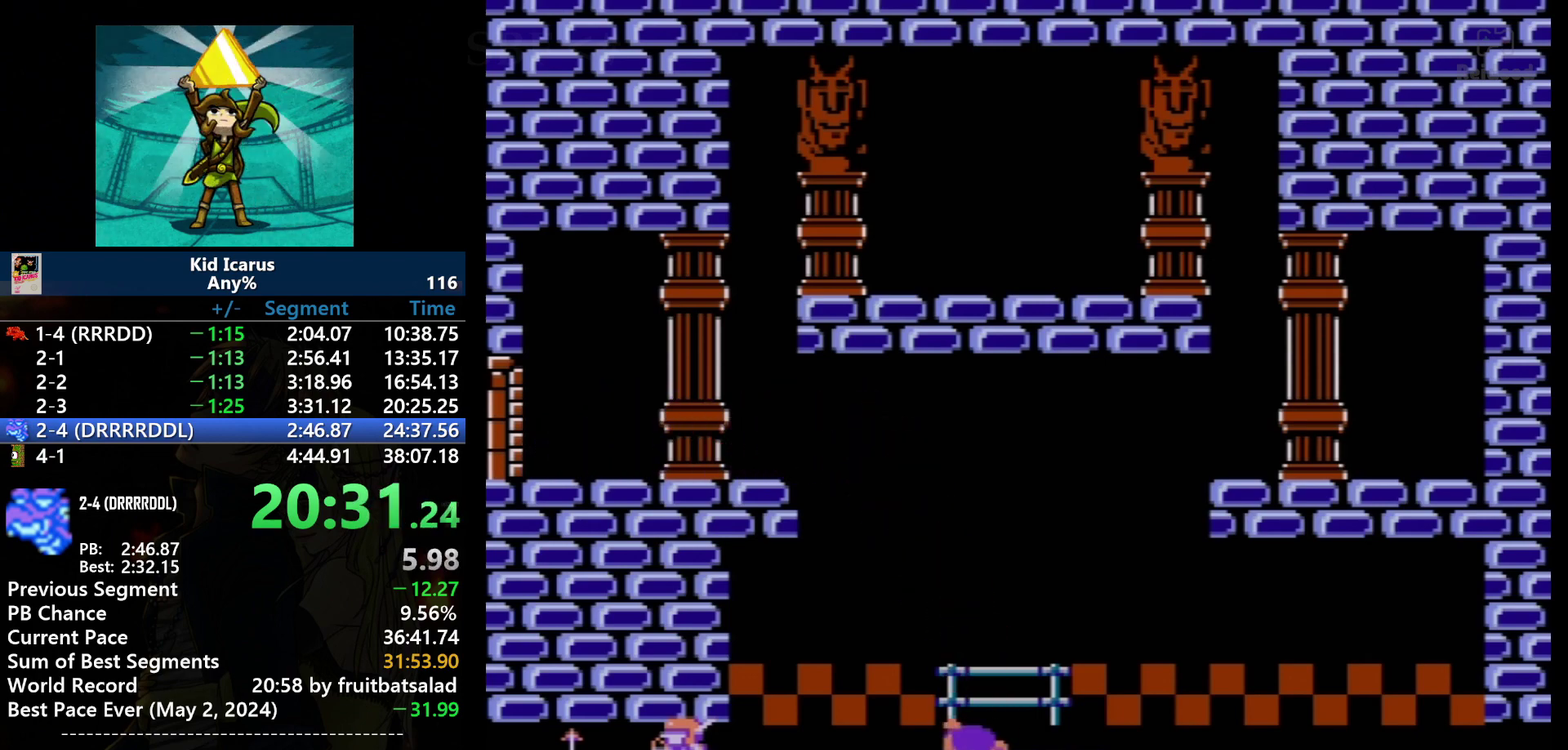
{"buttons": ["DPAD_DOWN"], "events": [[301, "DPAD_DOWN", "up"], [434, "DPAD_DOWN", "down"]]}
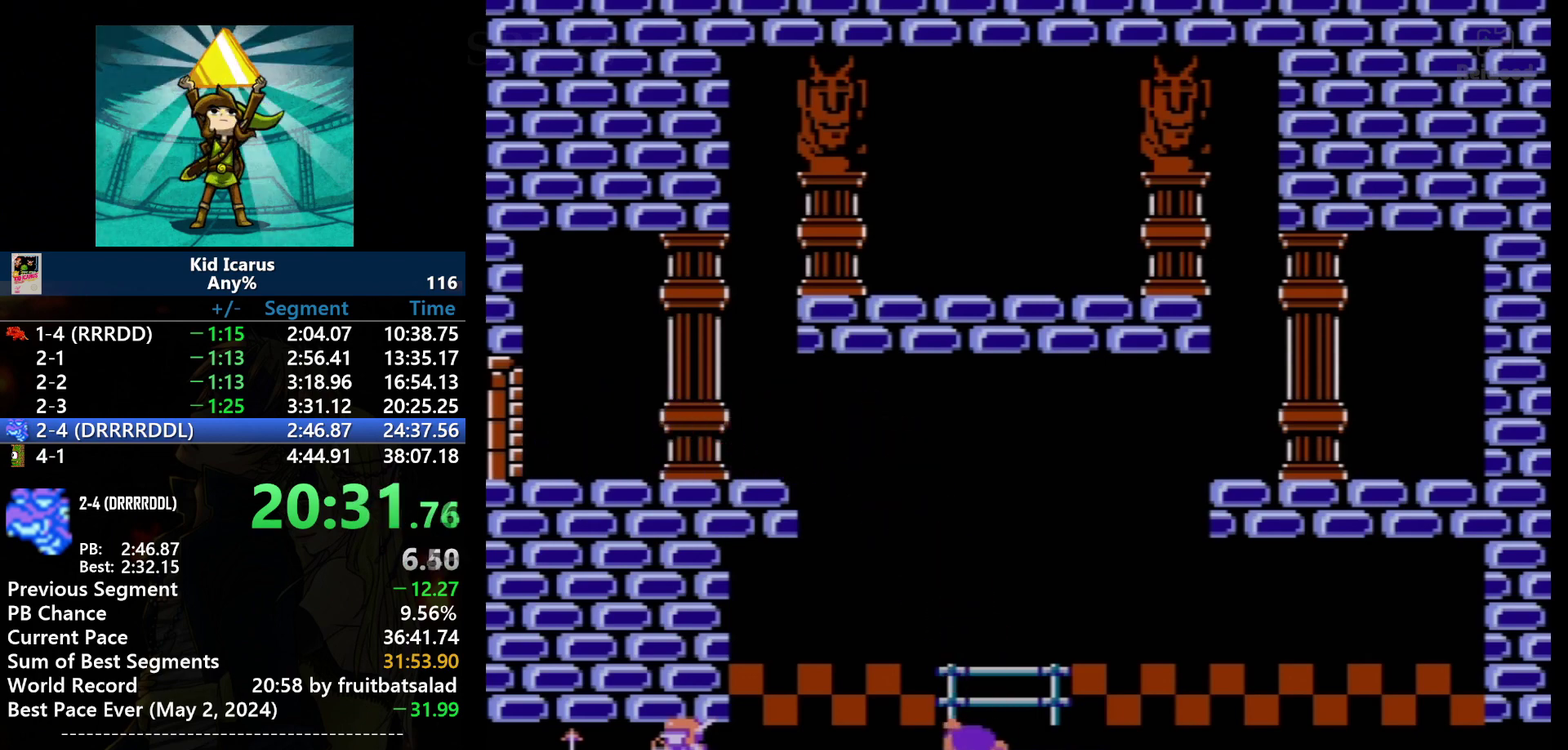
{"buttons": ["DPAD_DOWN"], "events": []}
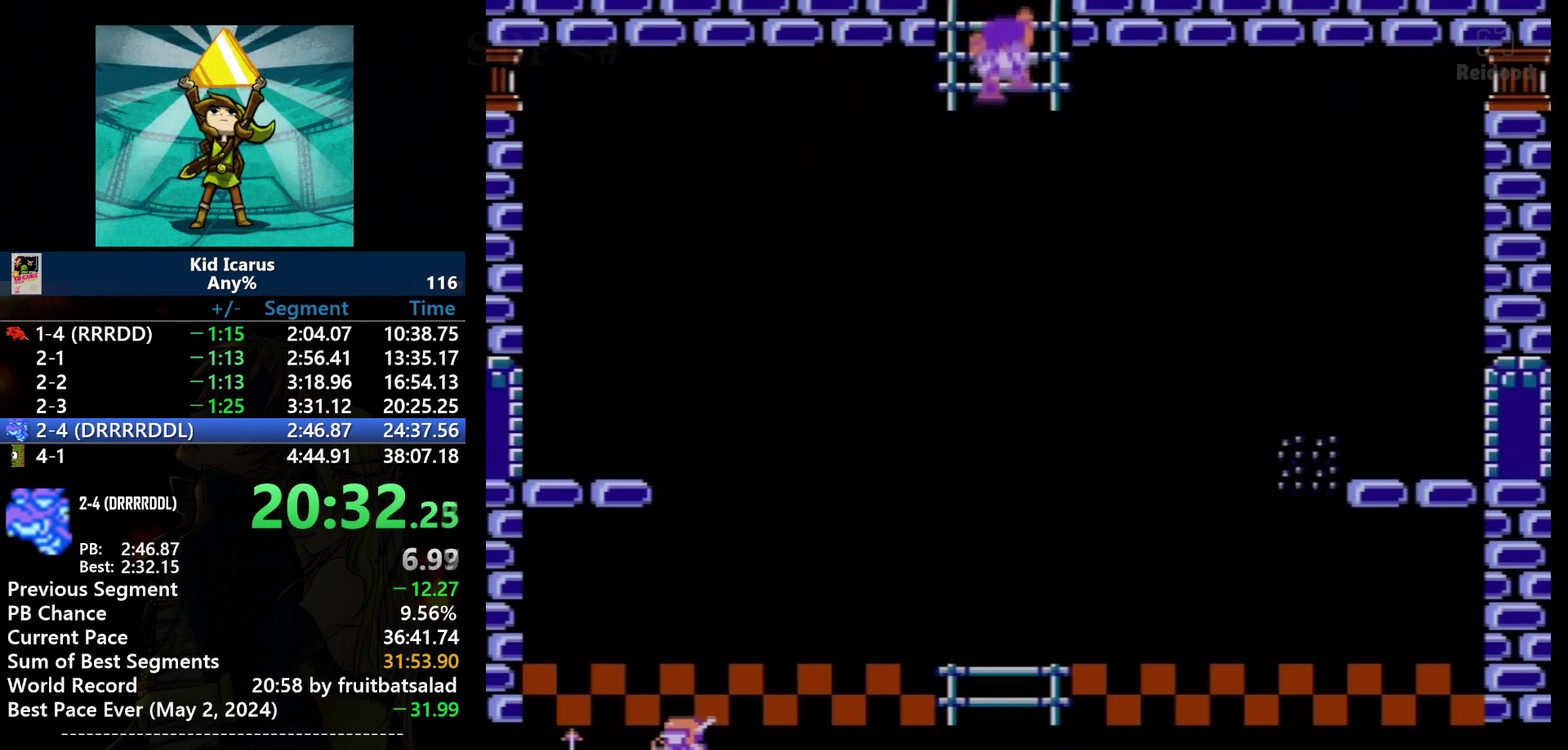
{"buttons": ["DPAD_DOWN", "DPAD_RIGHT"], "events": [[501, "DPAD_RIGHT", "down"]]}
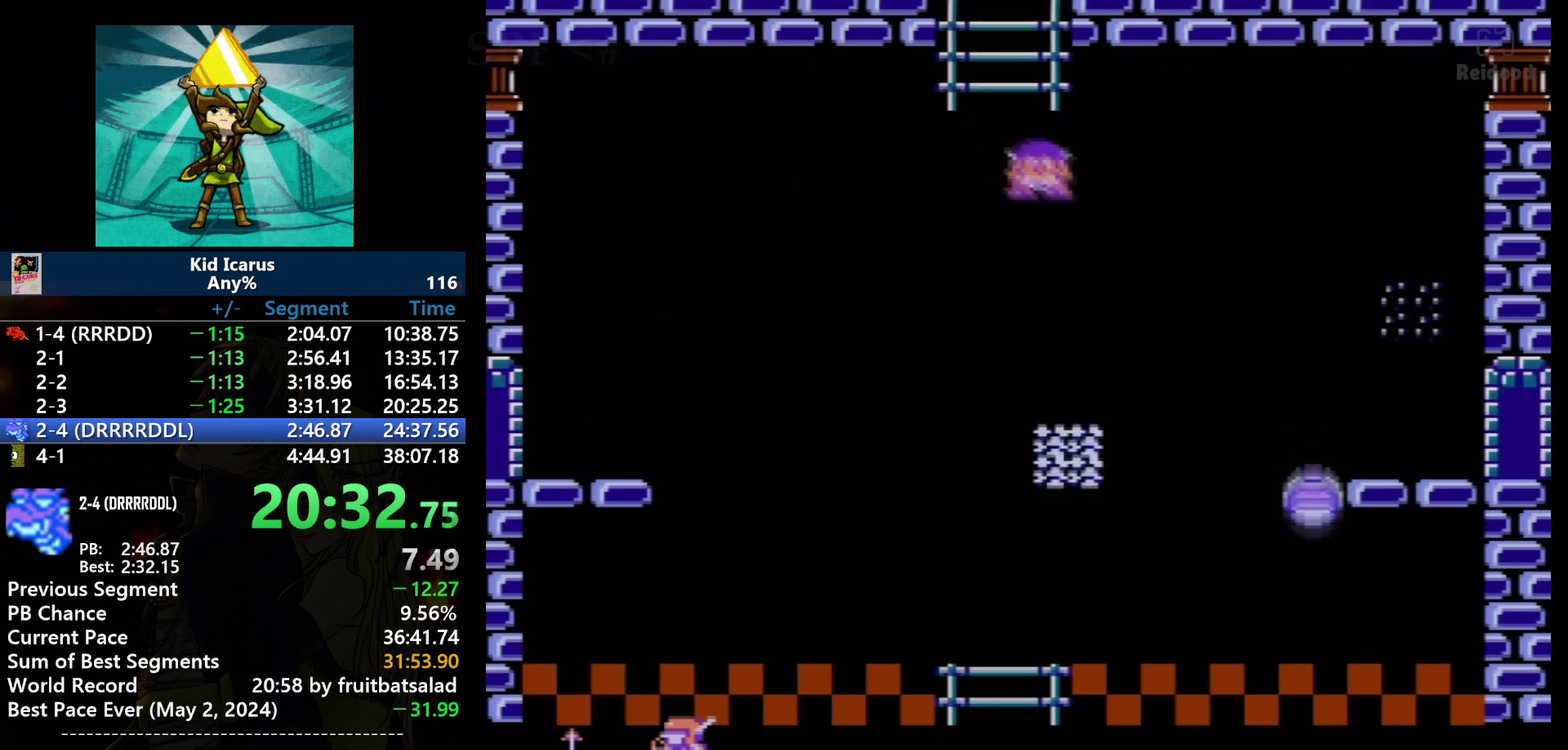
{"buttons": ["DPAD_RIGHT"], "events": [[33, "DPAD_DOWN", "up"]]}
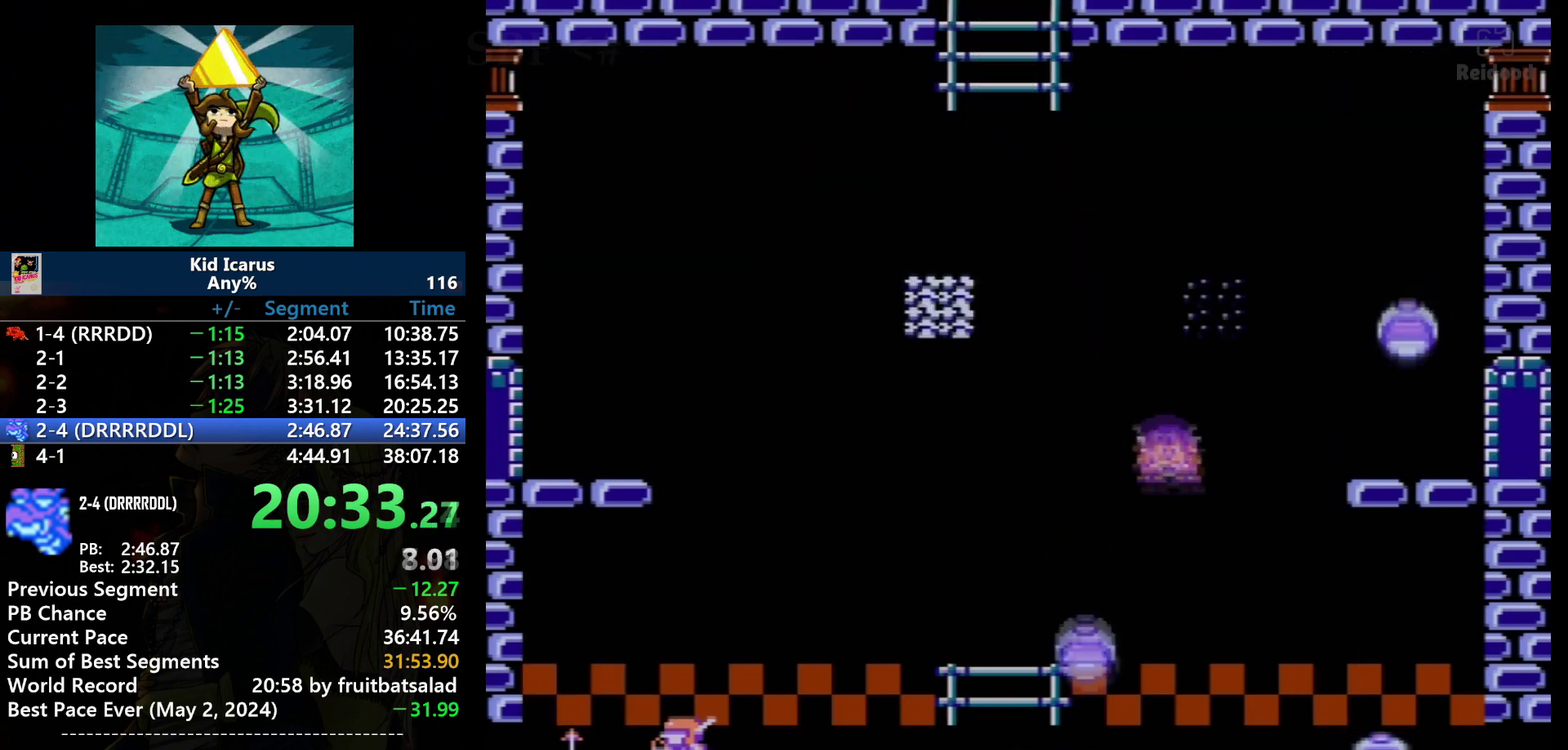
{"buttons": ["DPAD_RIGHT"], "events": [[301, "DPAD_RIGHT", "up"], [501, "DPAD_RIGHT", "down"]]}
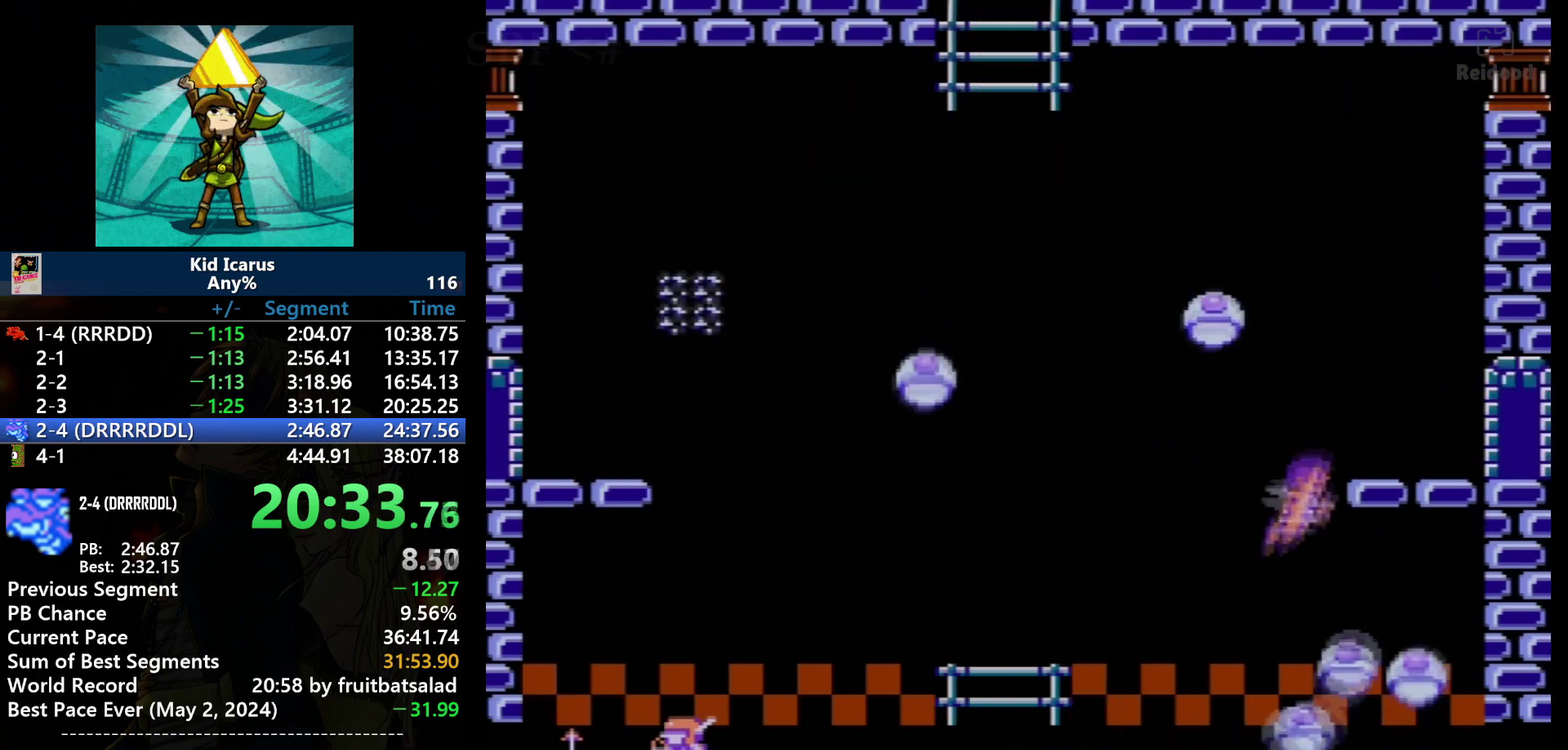
{"buttons": ["A", "DPAD_RIGHT"], "events": [[33, "A", "down"]]}
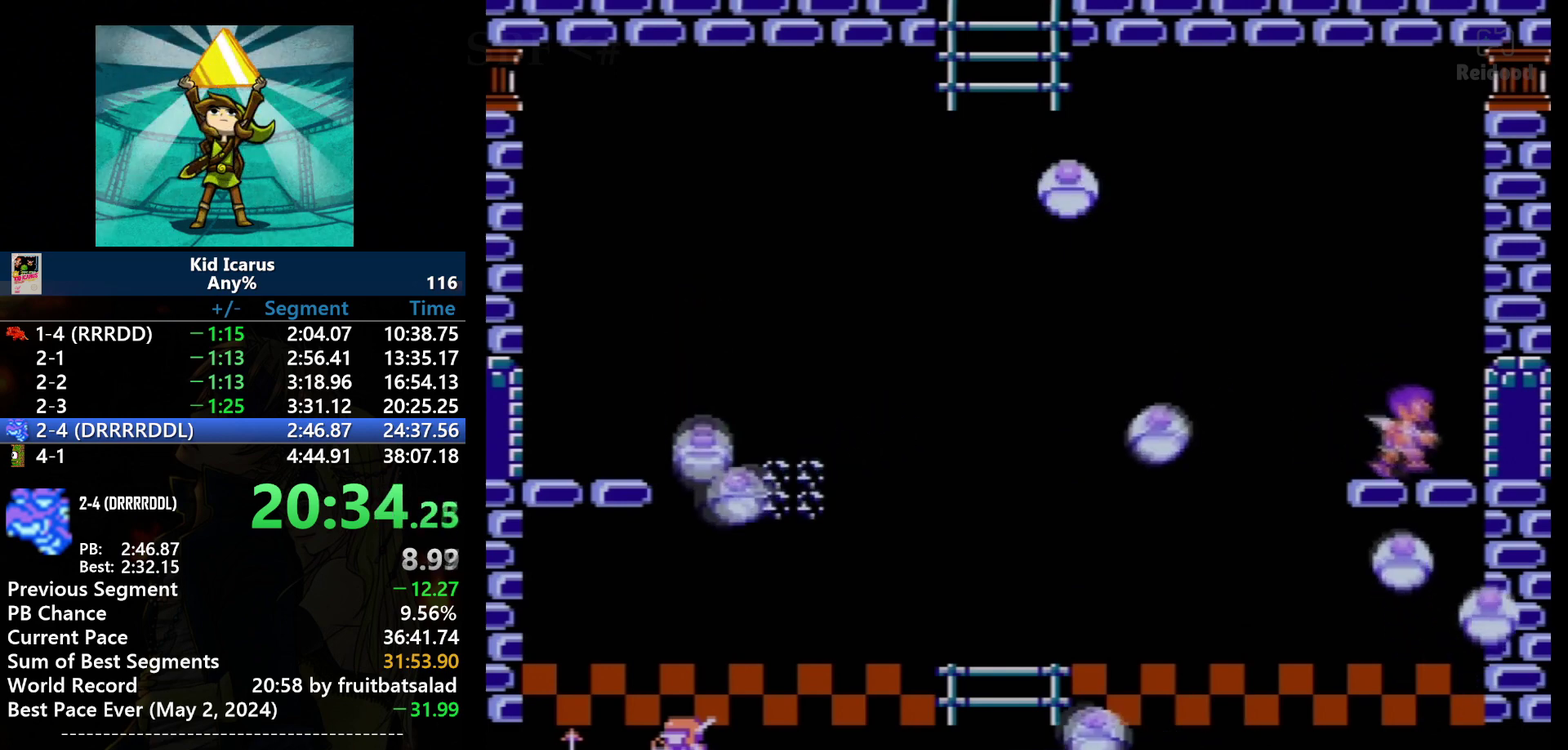
{"buttons": ["DPAD_RIGHT"], "events": [[67, "A", "up"]]}
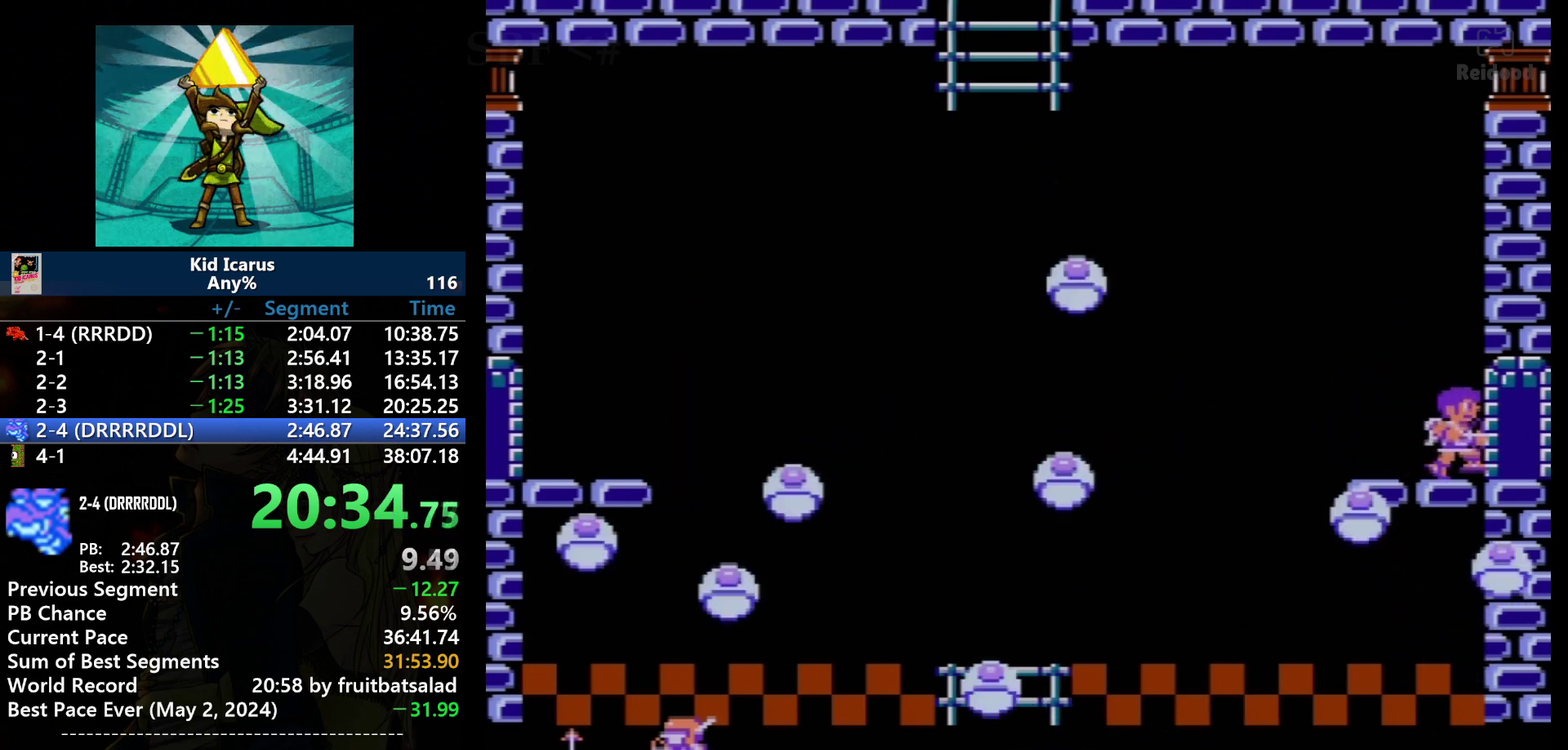
{"buttons": ["DPAD_RIGHT"], "events": [[133, "DPAD_RIGHT", "up"], [367, "DPAD_RIGHT", "down"]]}
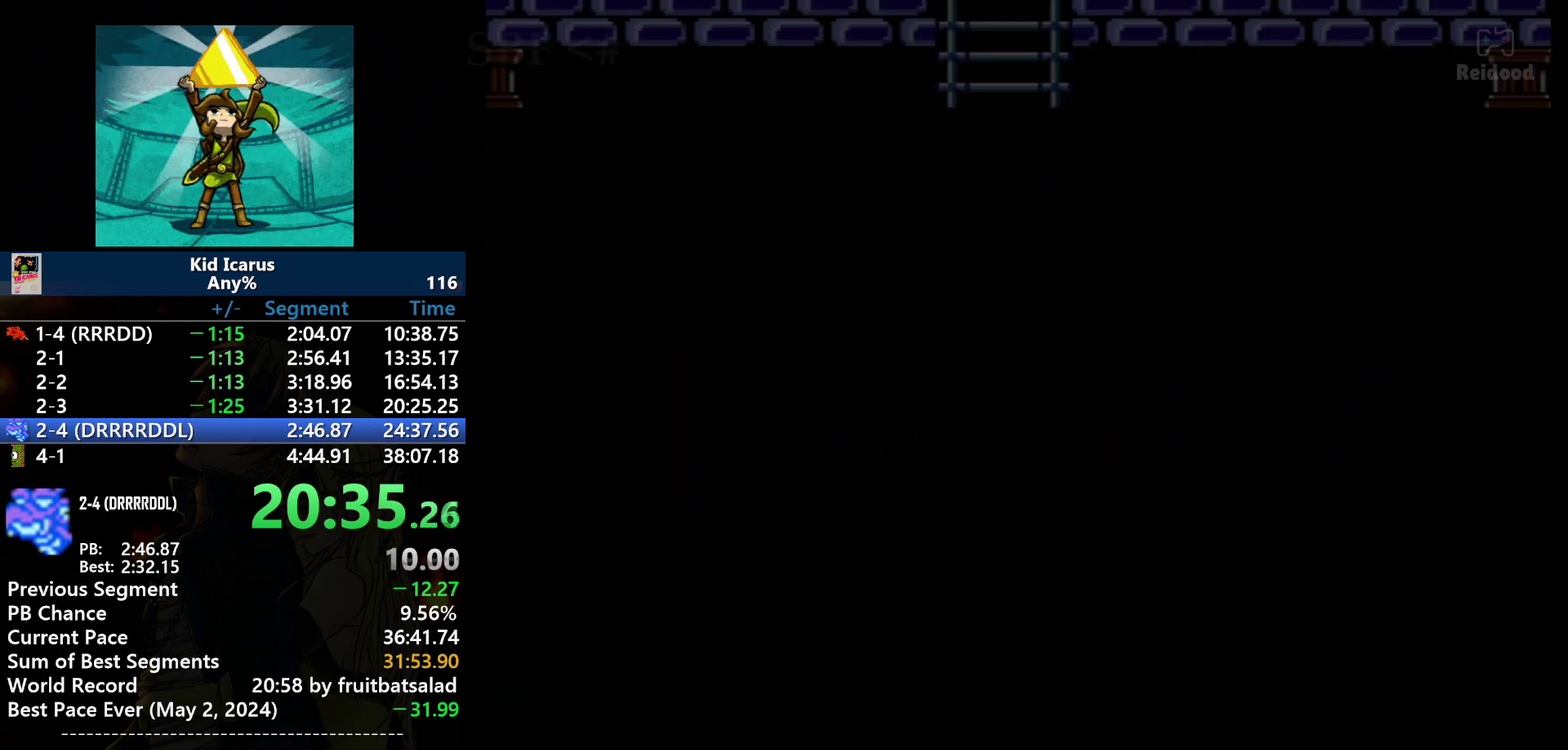
{"buttons": ["DPAD_RIGHT"], "events": []}
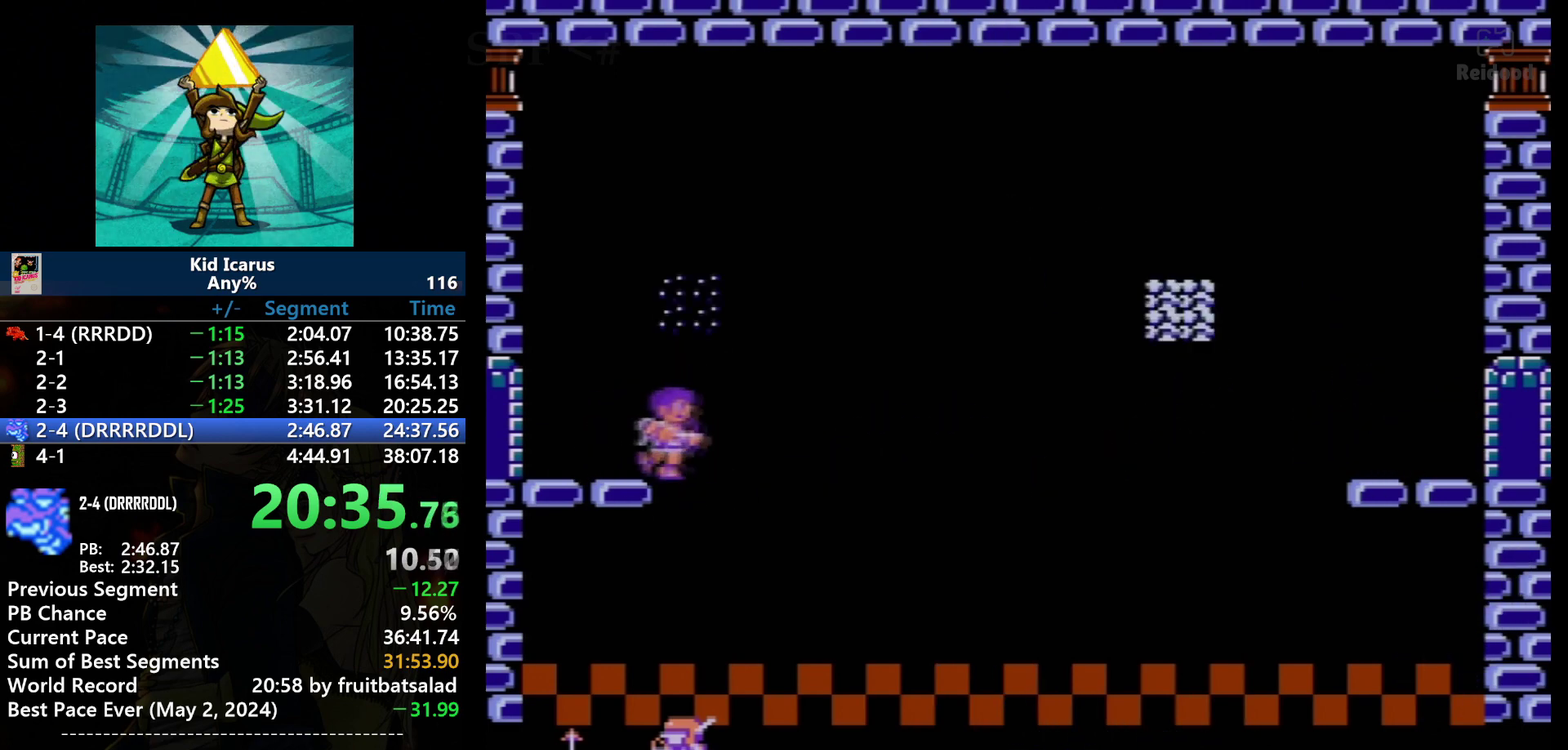
{"buttons": ["DPAD_RIGHT"], "events": []}
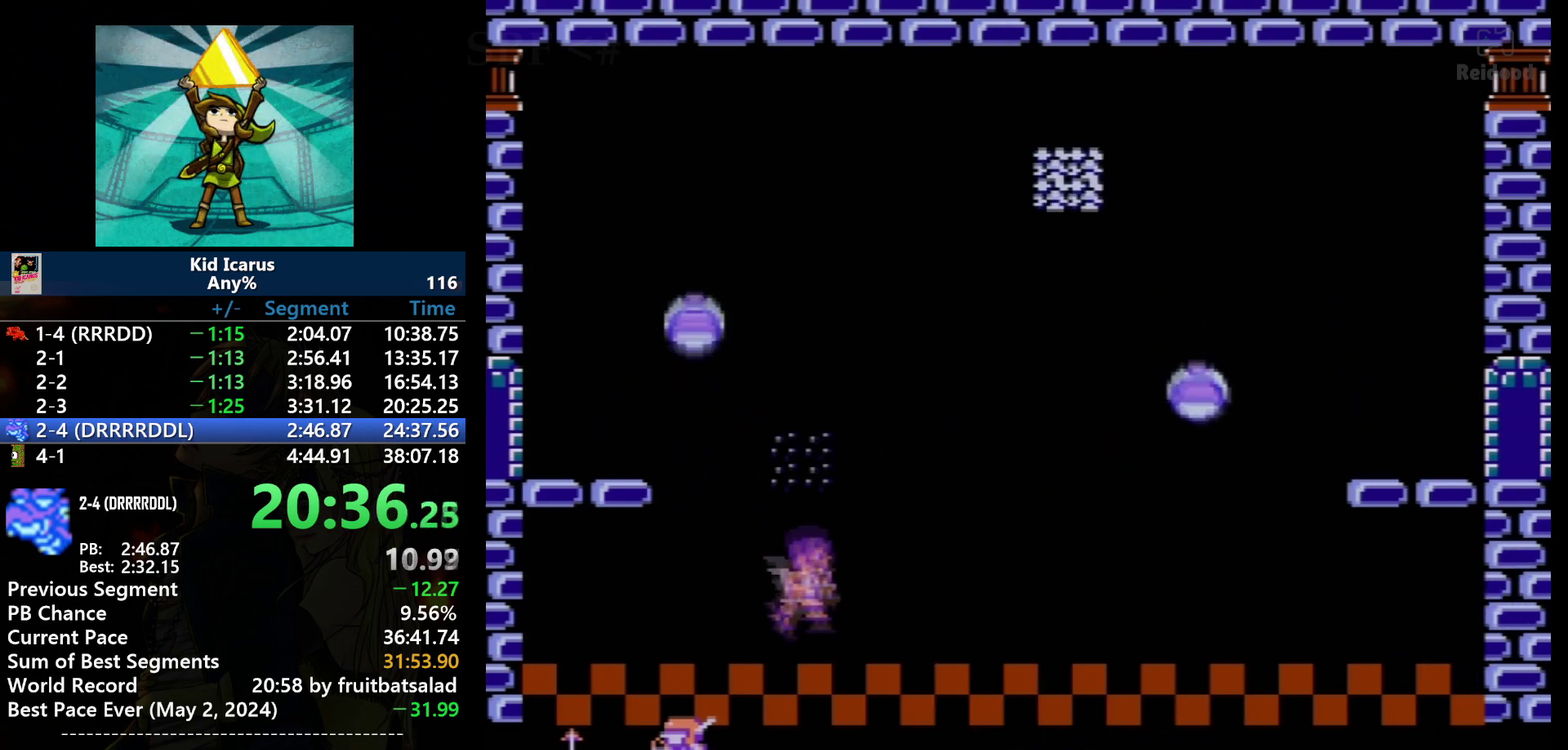
{"buttons": ["DPAD_RIGHT"], "events": []}
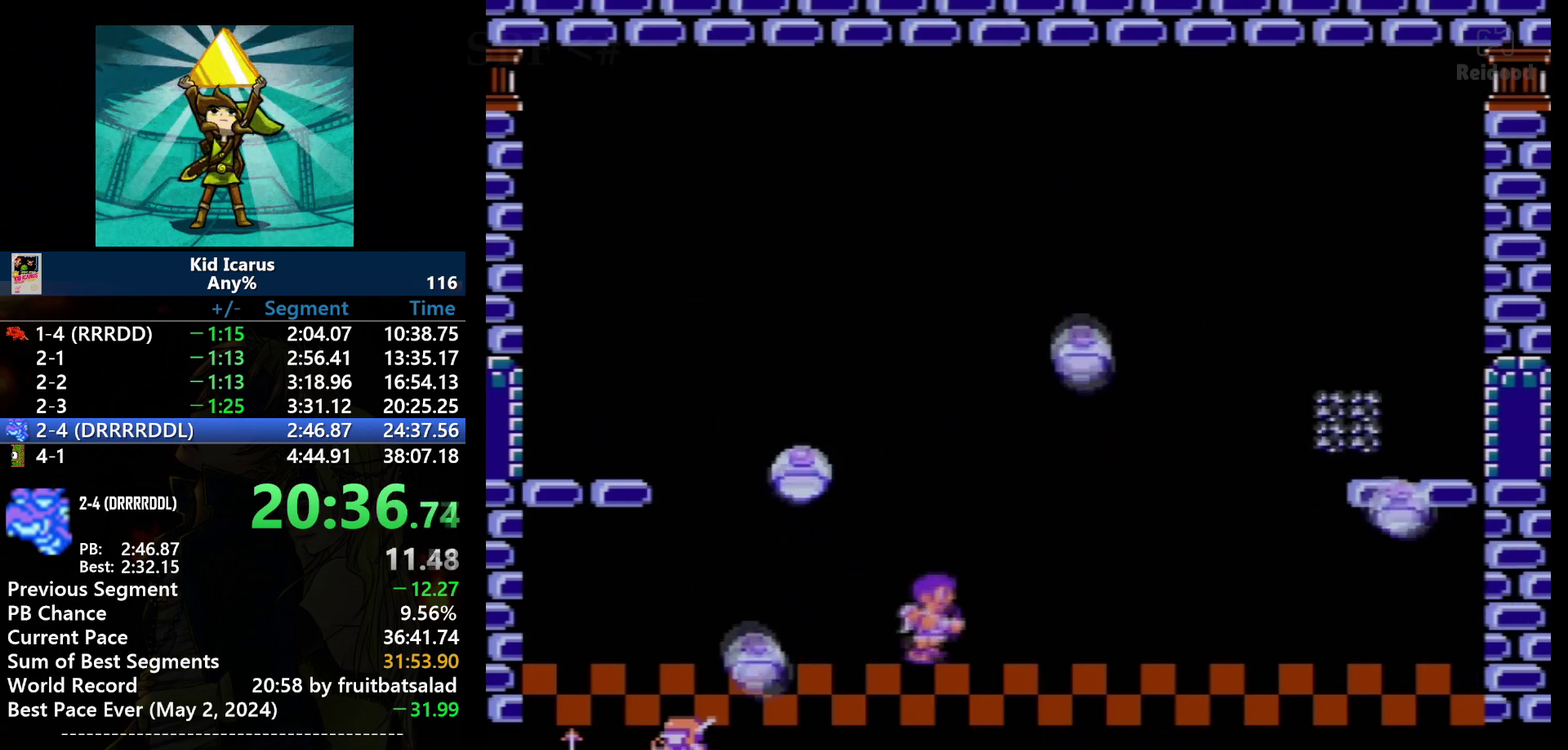
{"buttons": ["B", "DPAD_RIGHT"], "events": [[367, "B", "down"]]}
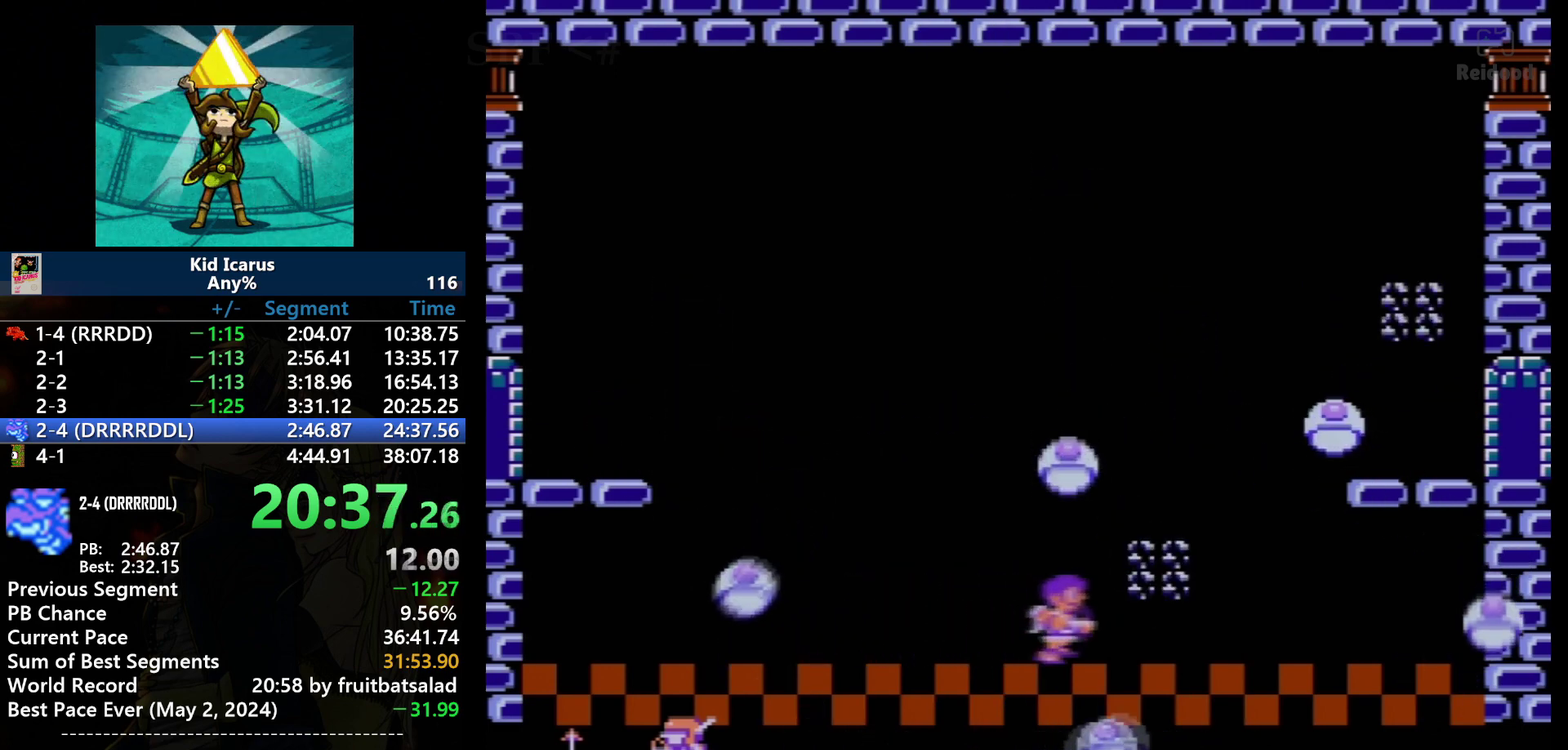
{"buttons": ["DPAD_RIGHT"], "events": [[34, "B", "up"]]}
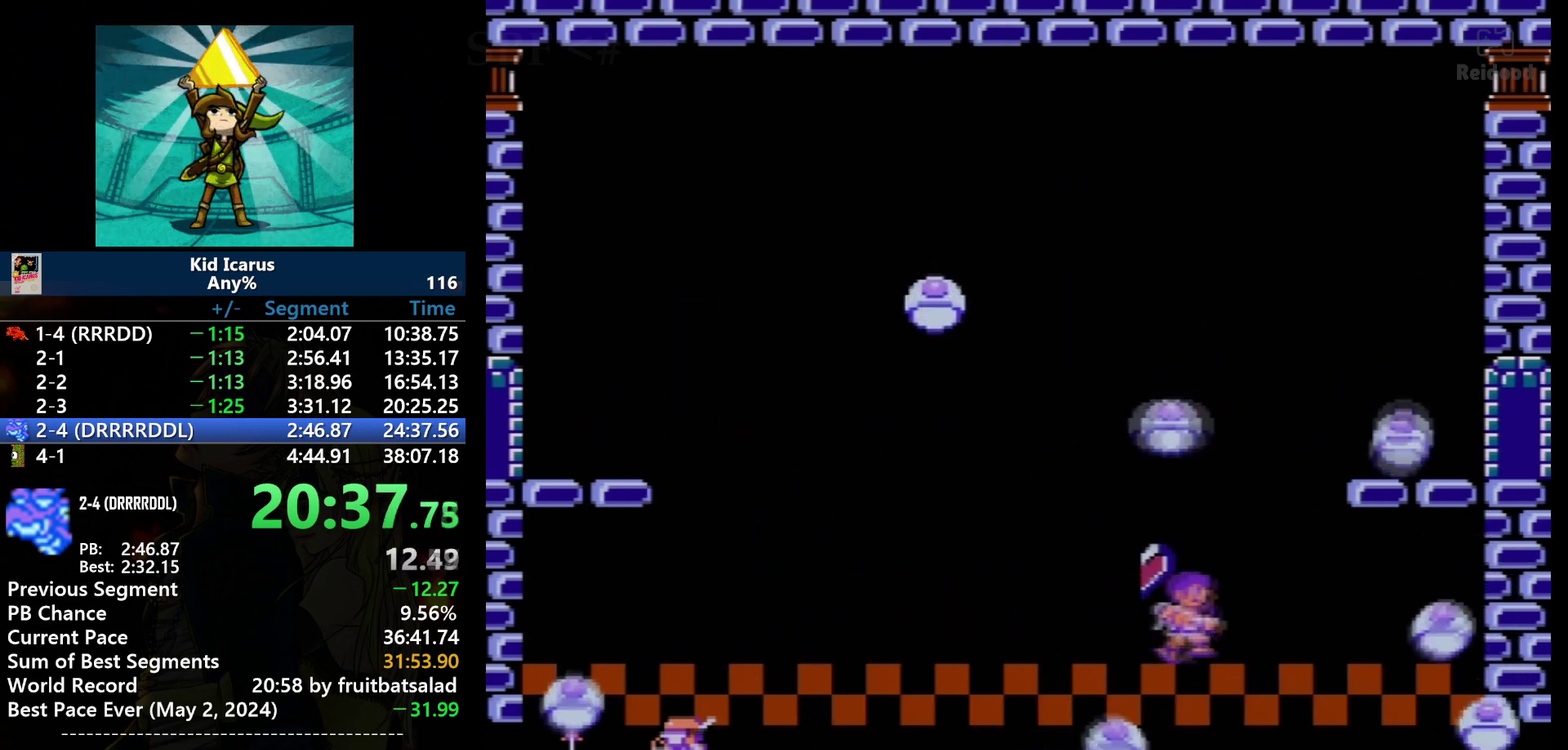
{"buttons": ["A", "DPAD_RIGHT"], "events": [[367, "A", "down"]]}
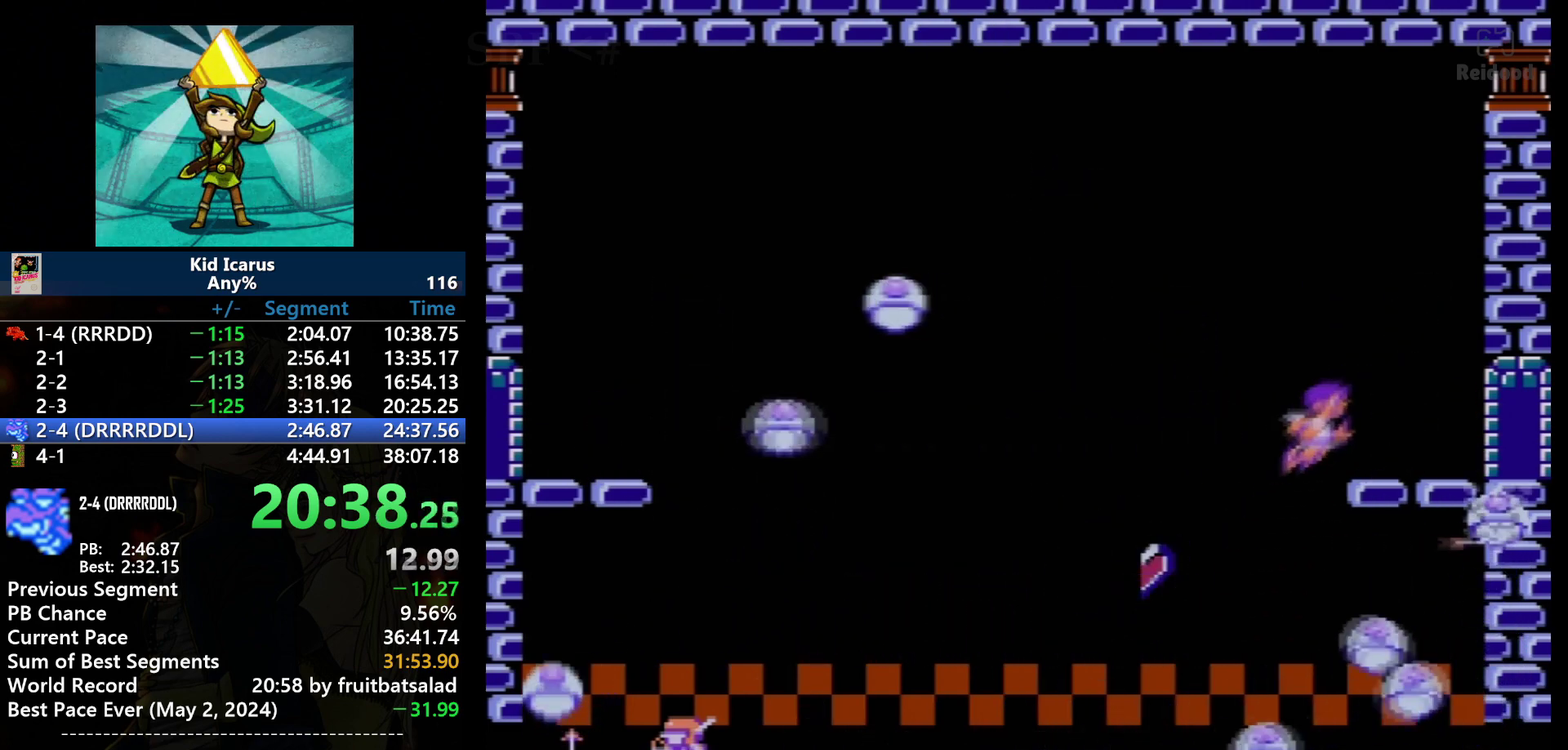
{"buttons": ["DPAD_RIGHT"], "events": [[34, "B", "down"], [267, "A", "up"], [267, "B", "up"]]}
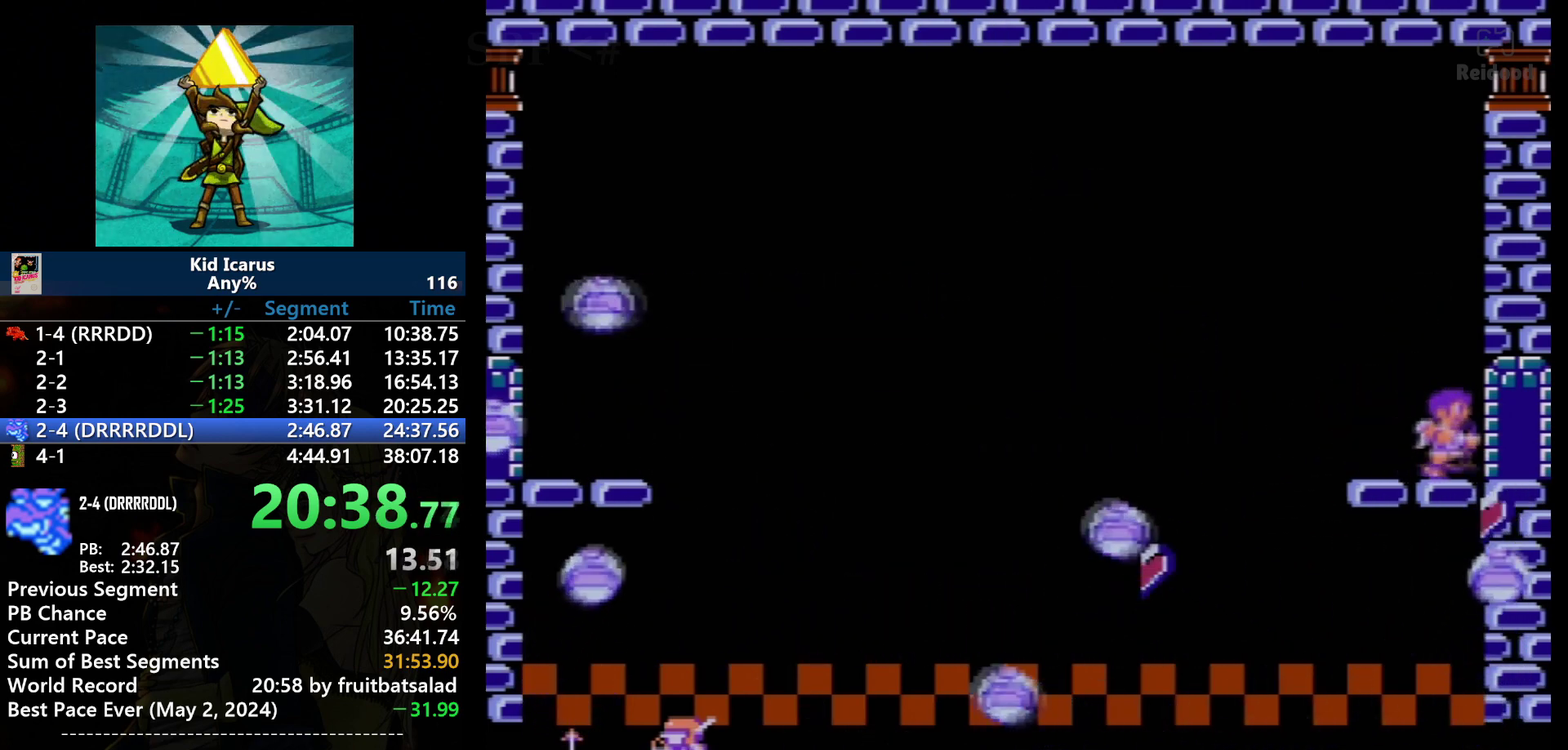
{"buttons": ["DPAD_RIGHT"], "events": []}
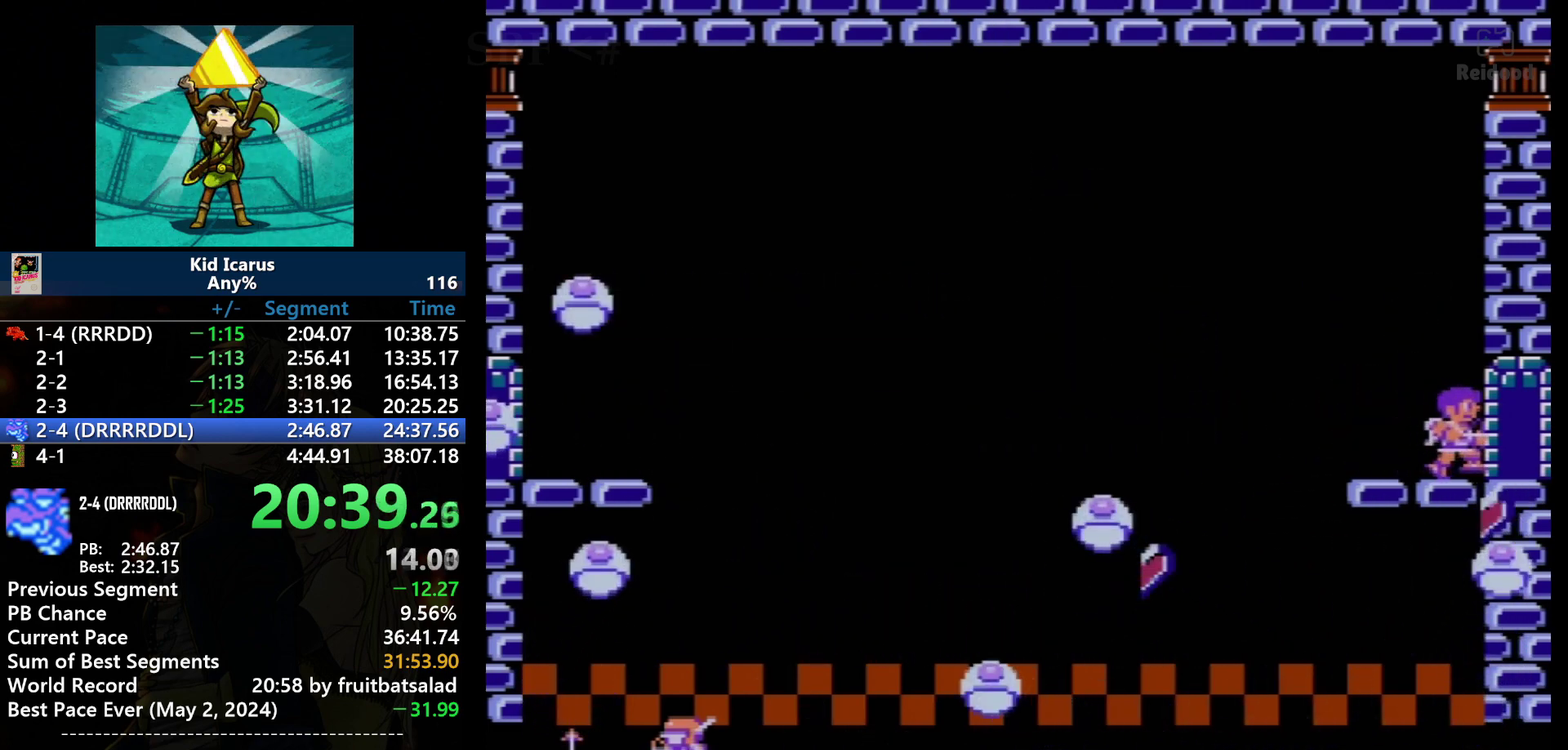
{"buttons": [], "events": [[34, "DPAD_RIGHT", "up"]]}
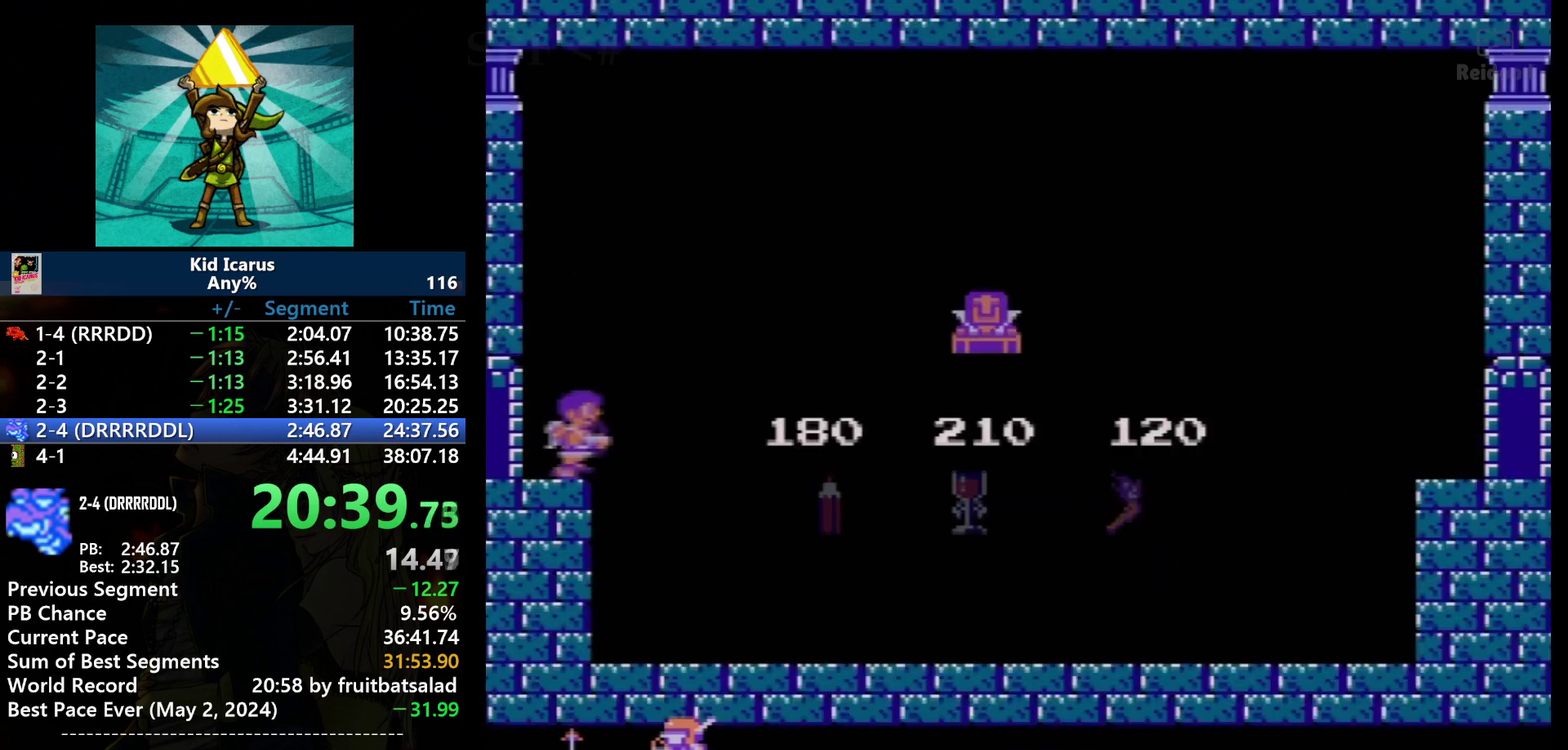
{"buttons": ["DPAD_RIGHT"], "events": [[101, "DPAD_RIGHT", "down"]]}
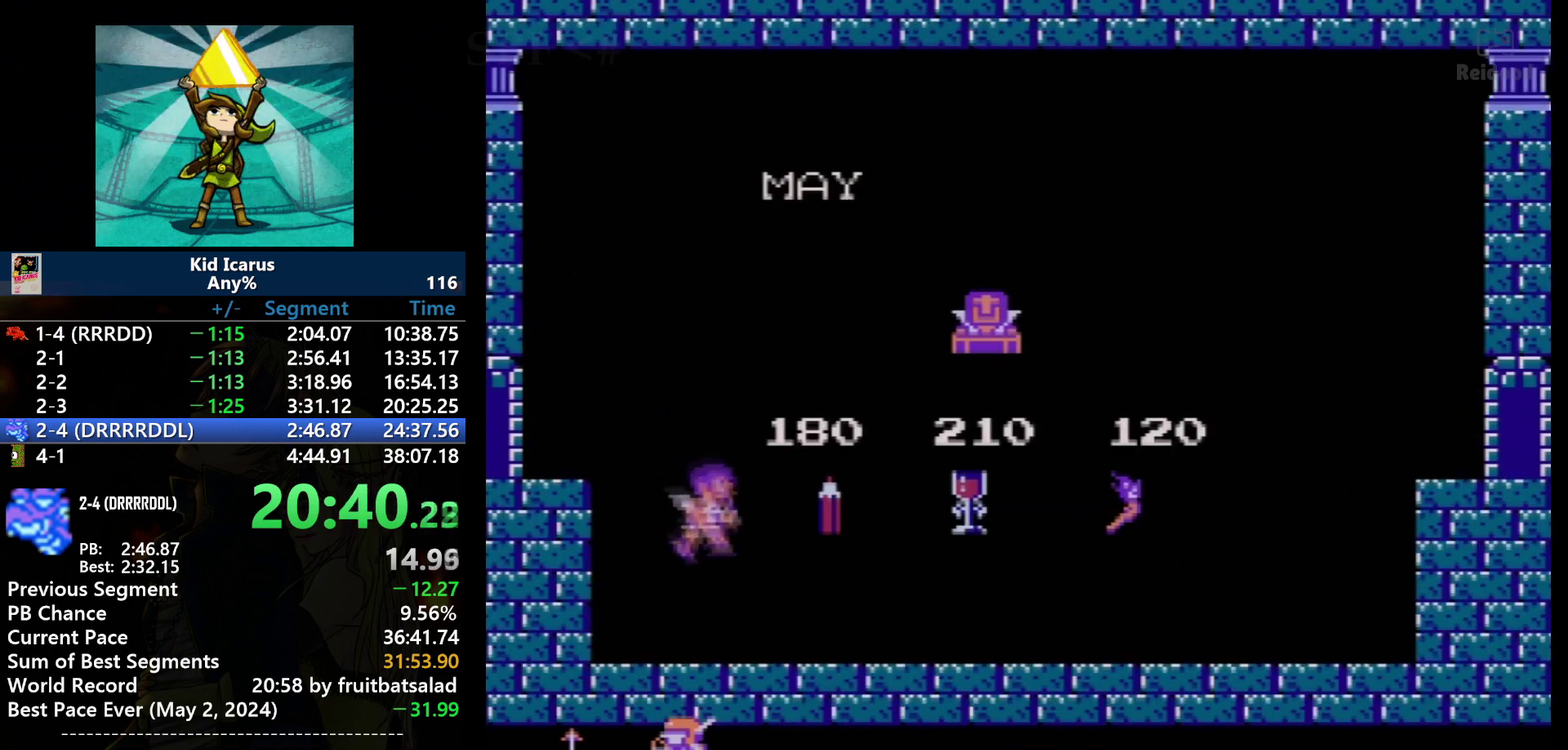
{"buttons": ["DPAD_RIGHT"], "events": [[167, "DPAD_RIGHT", "up"], [367, "DPAD_RIGHT", "down"]]}
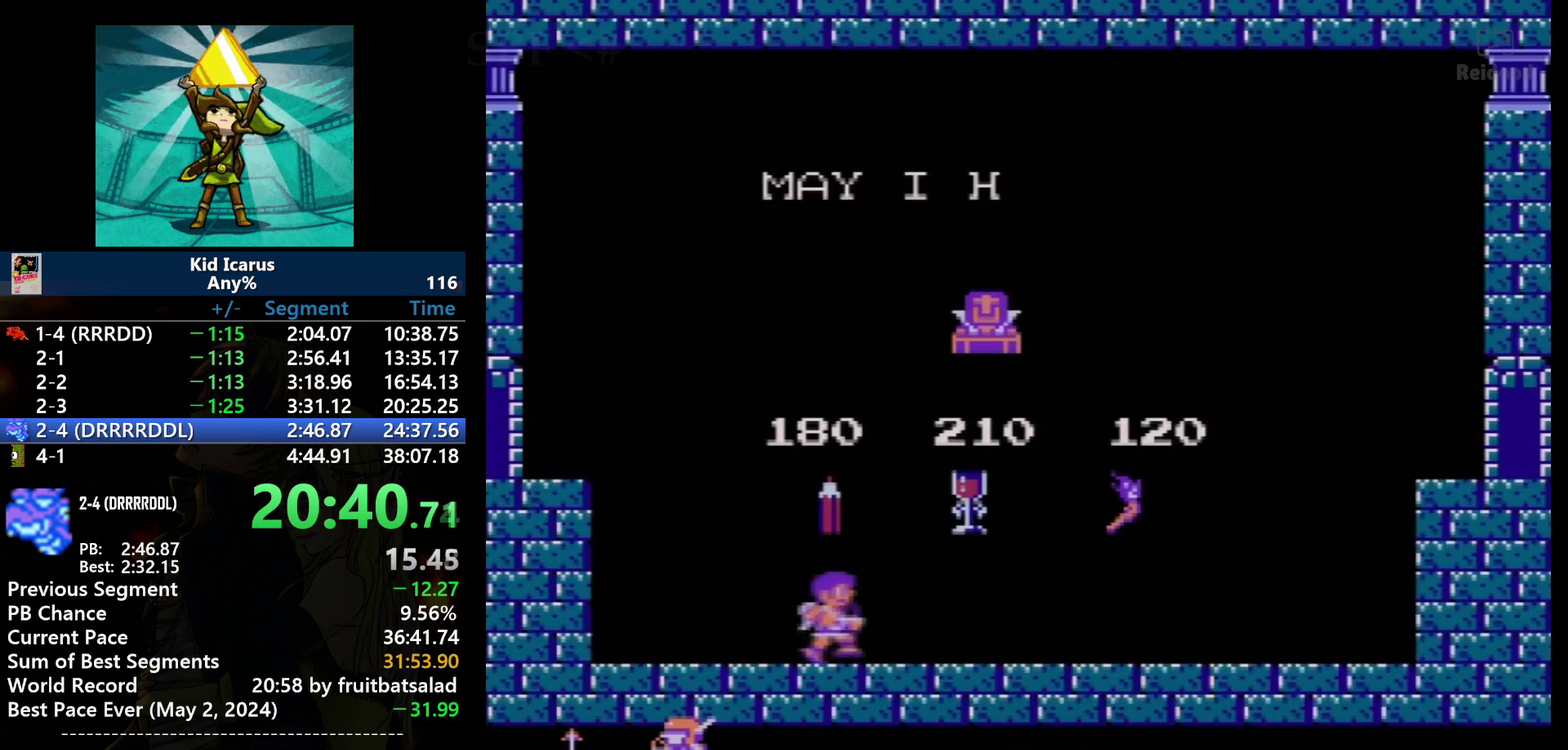
{"buttons": ["DPAD_RIGHT"], "events": []}
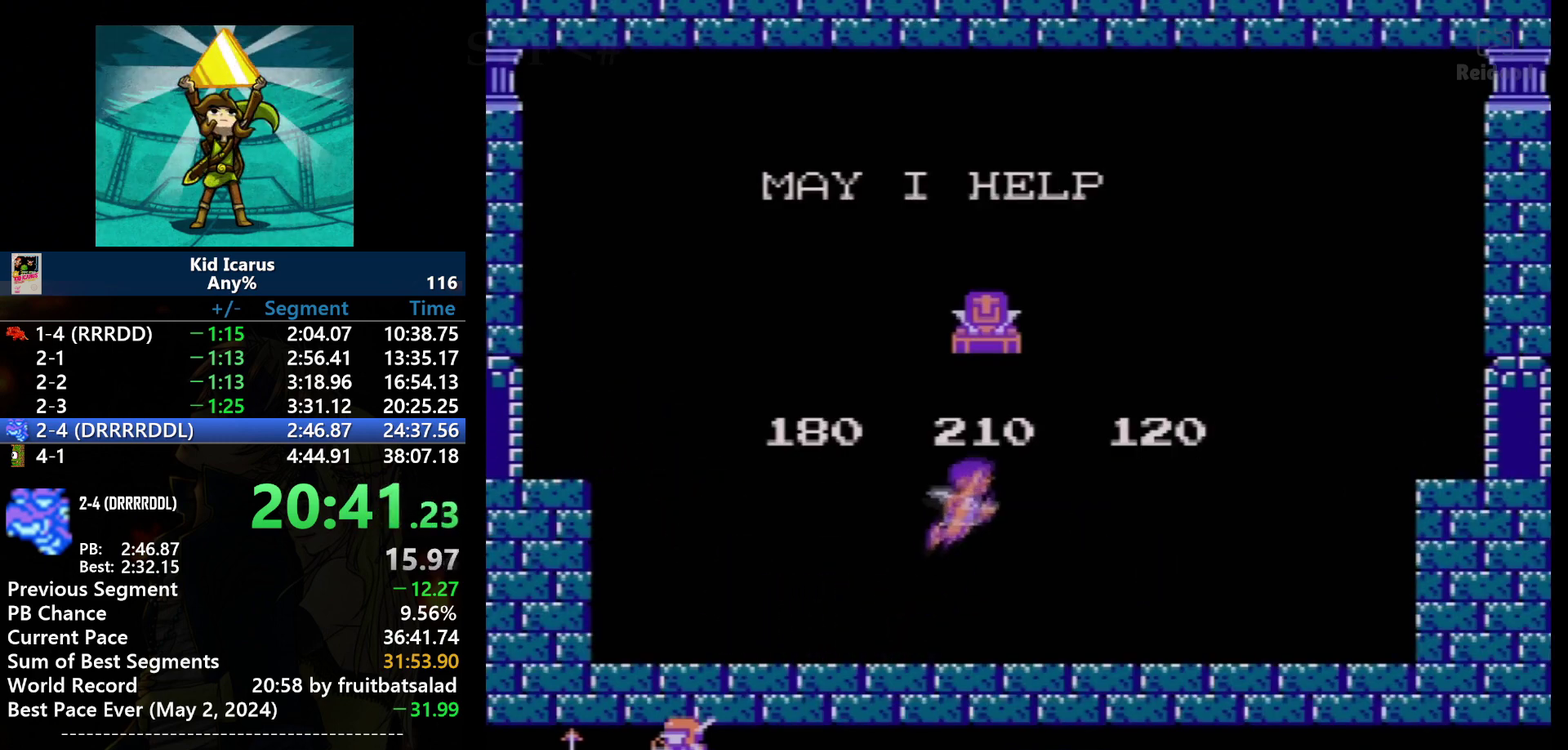
{"buttons": ["DPAD_RIGHT"], "events": [[33, "A", "down"], [100, "A", "up"], [200, "DPAD_RIGHT", "up"], [500, "DPAD_RIGHT", "down"]]}
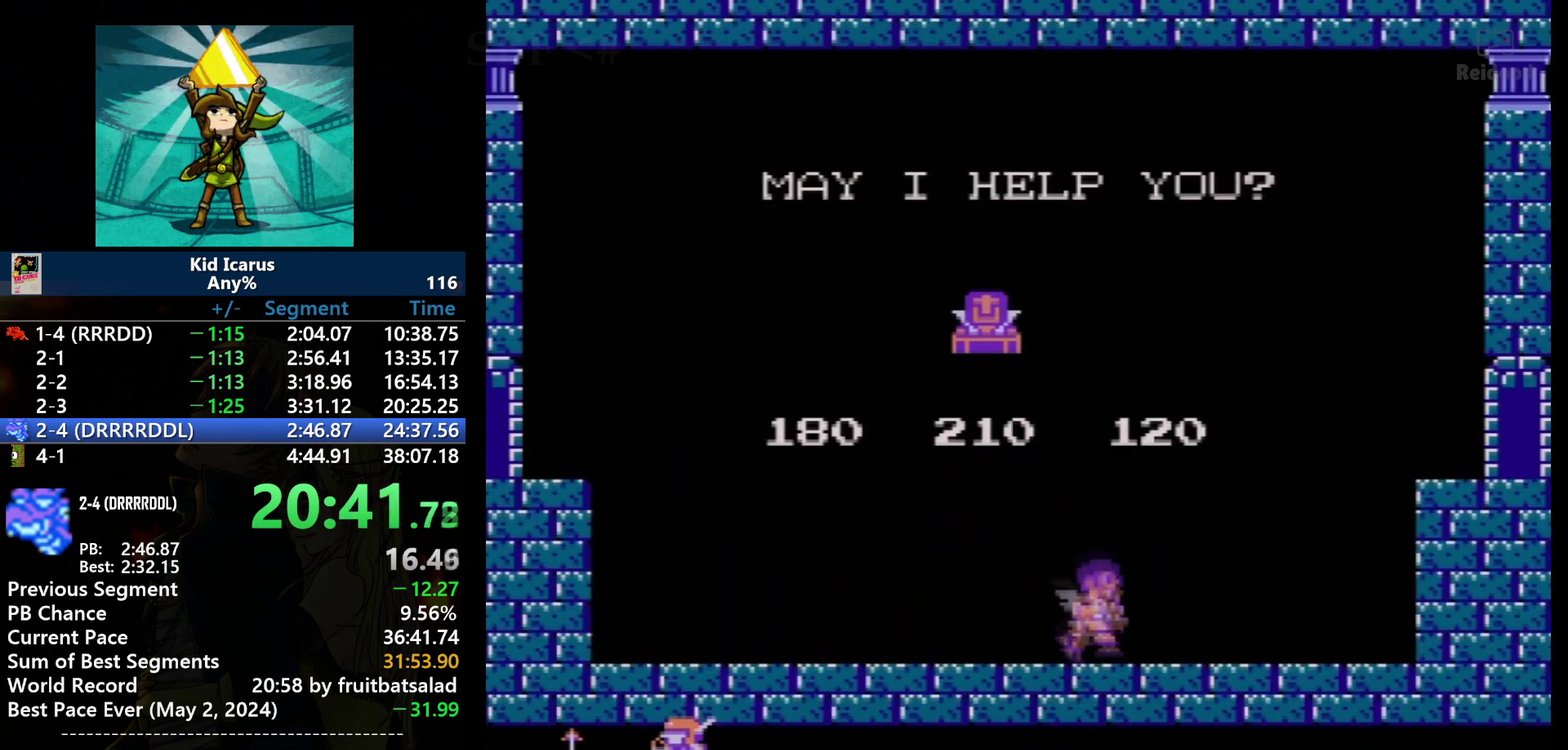
{"buttons": ["DPAD_RIGHT"], "events": []}
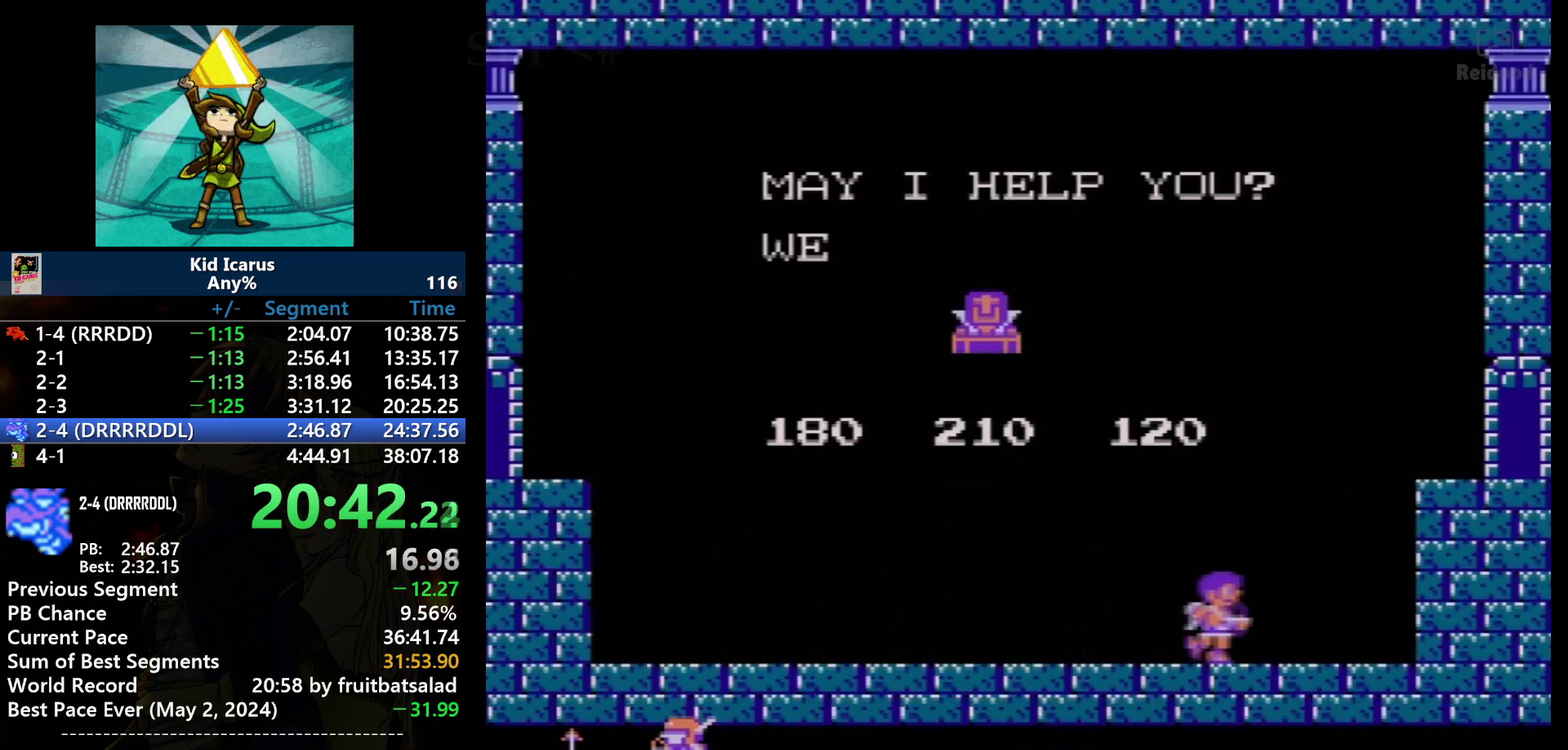
{"buttons": ["A", "DPAD_RIGHT"], "events": [[467, "A", "down"]]}
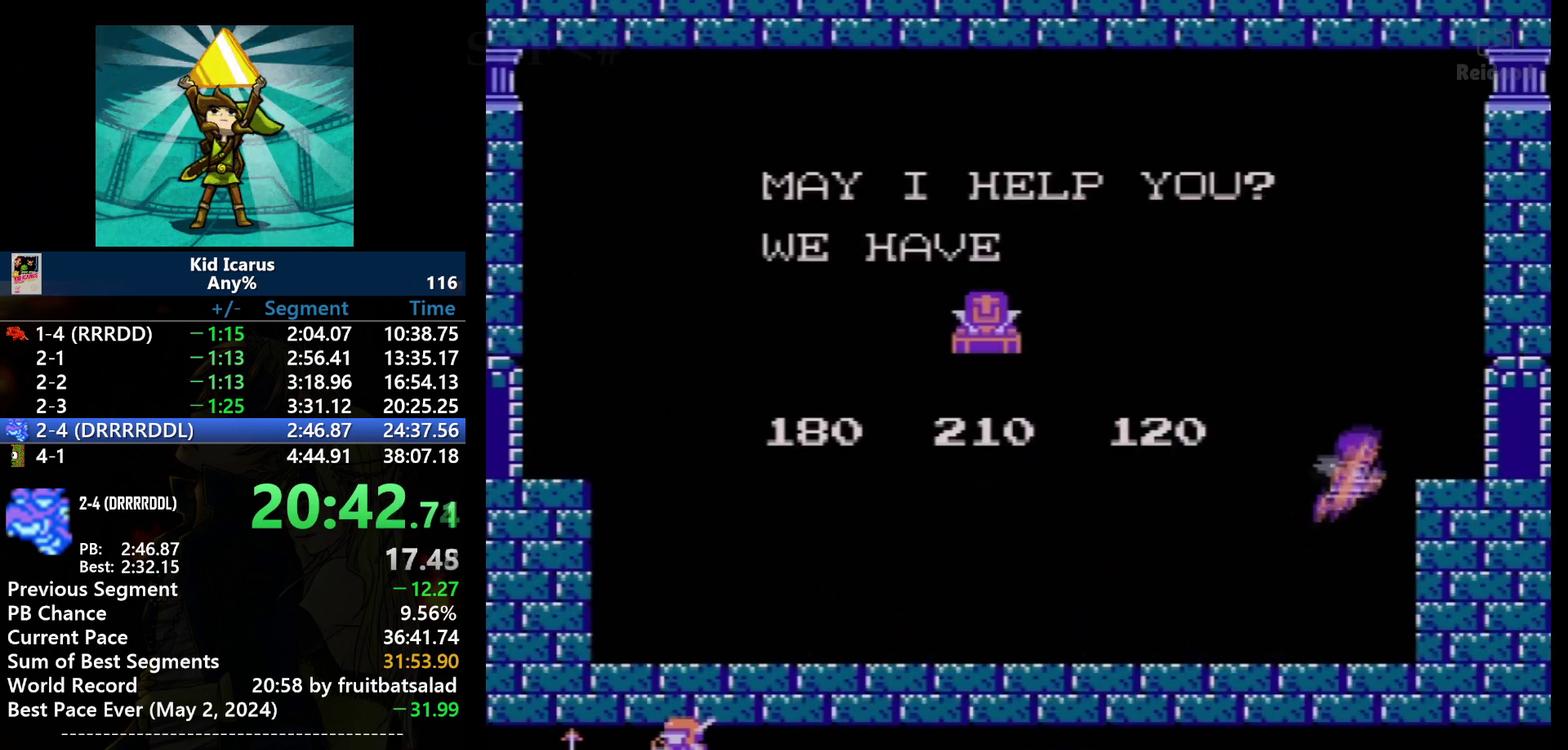
{"buttons": ["DPAD_RIGHT"], "events": [[267, "A", "up"]]}
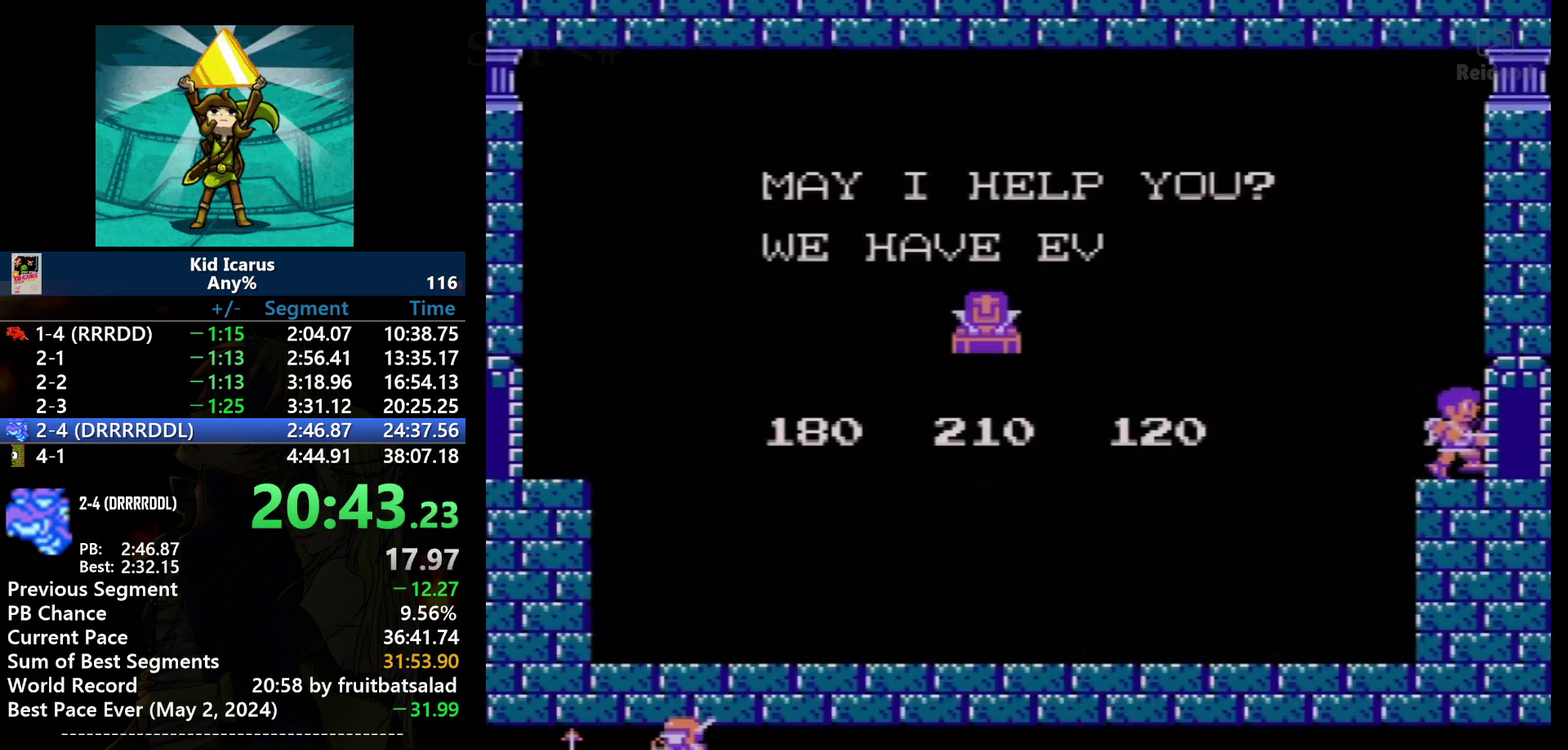
{"buttons": [], "events": [[300, "DPAD_RIGHT", "up"]]}